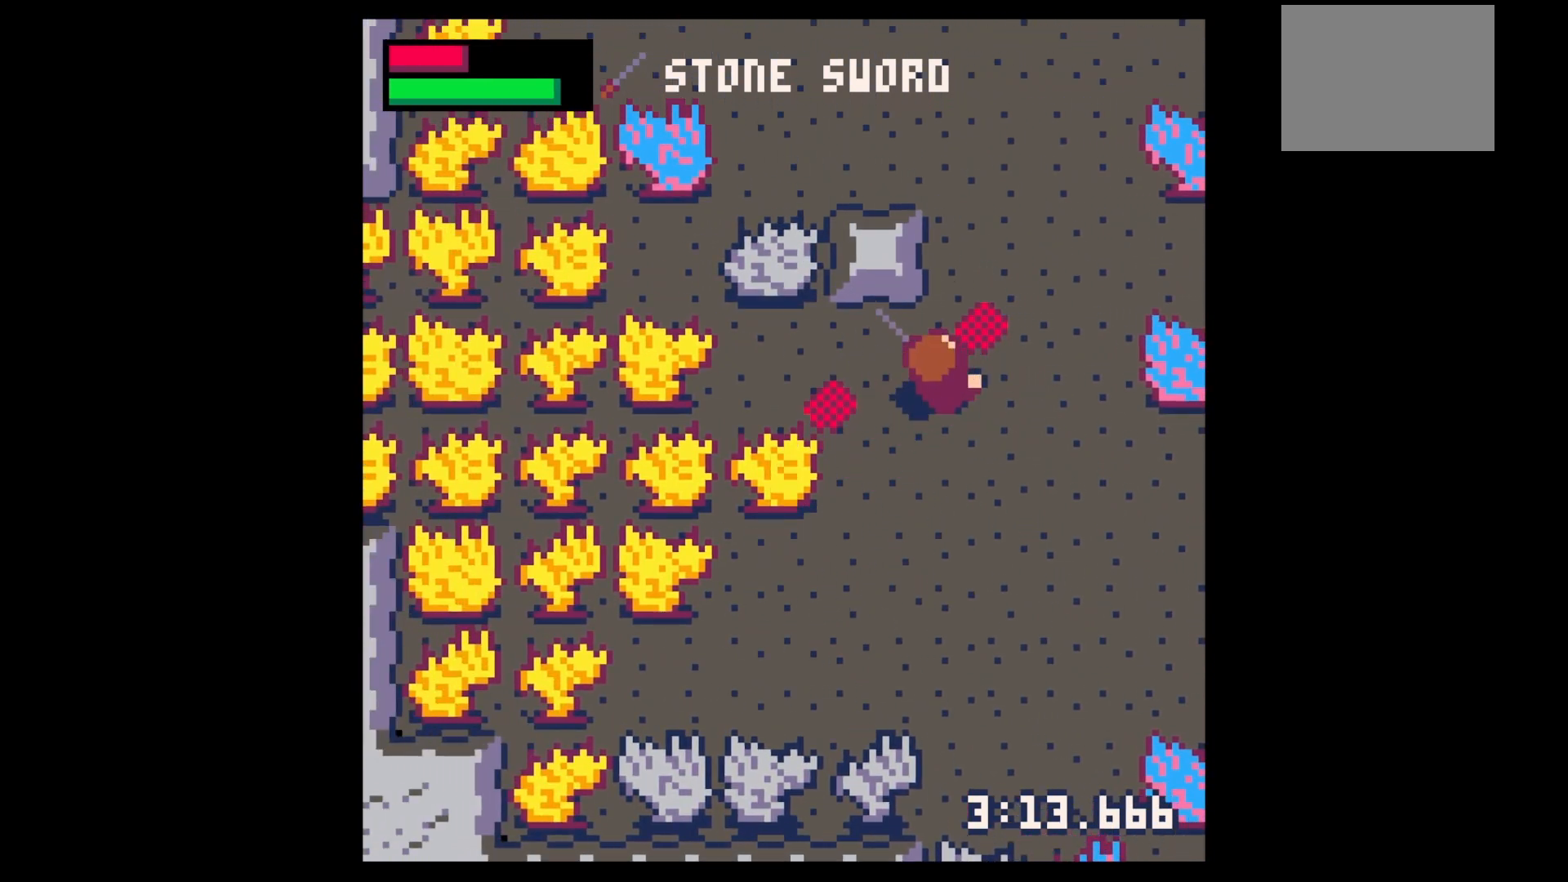
Gameplay with keyboard; each line is a JSON object with the keys held at the frame after it. "events" lists presses ("down") and releases ("up") of "down", "left", "right", "up", "x" and "z" between this image and that frame as [ms after this image, input, new state], when the widget could be followed in between. No other keys are recorded. Mouse input is not recorded.
{"keys": ["right", "up"], "events": [[67, "right", "down"], [333, "up", "up"], [433, "up", "down"]]}
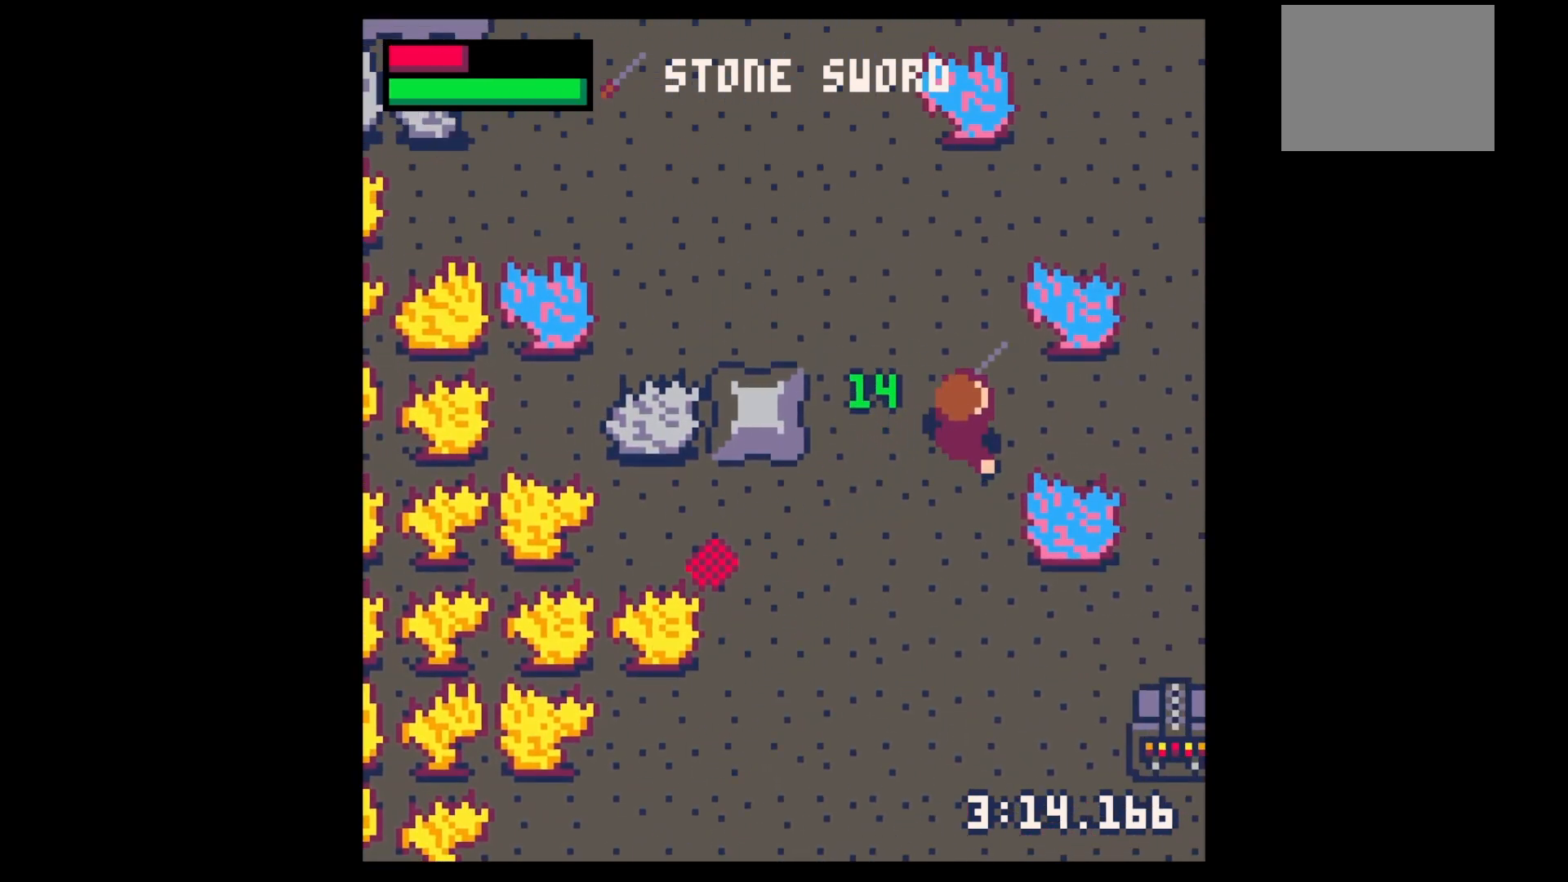
{"keys": ["right", "up"], "events": [[33, "up", "up"], [100, "up", "down"], [200, "up", "up"], [300, "up", "down"]]}
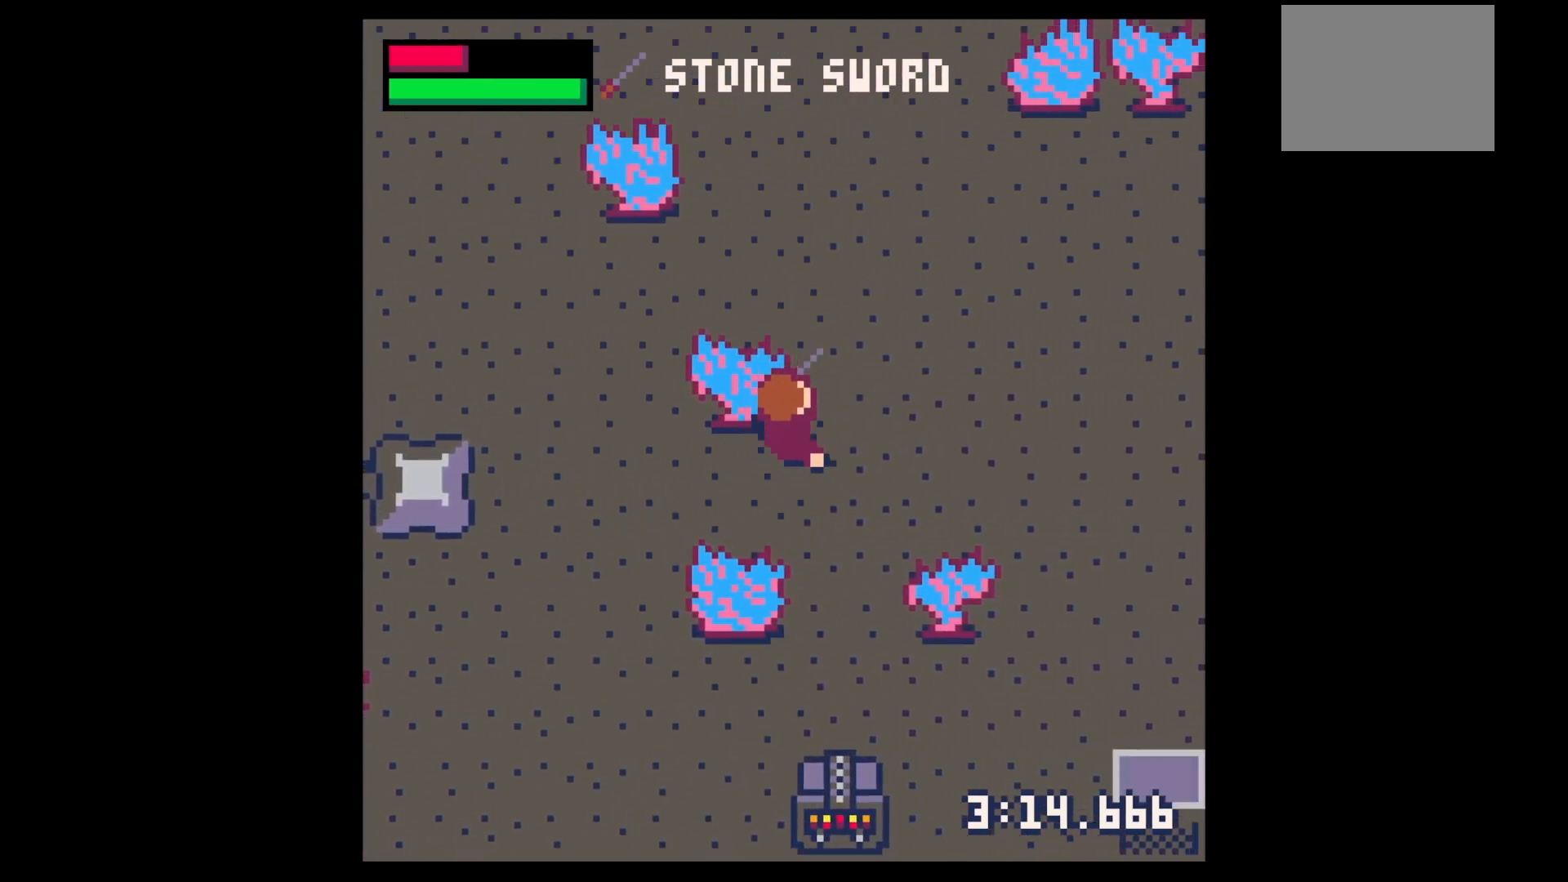
{"keys": ["up"], "events": [[300, "right", "up"]]}
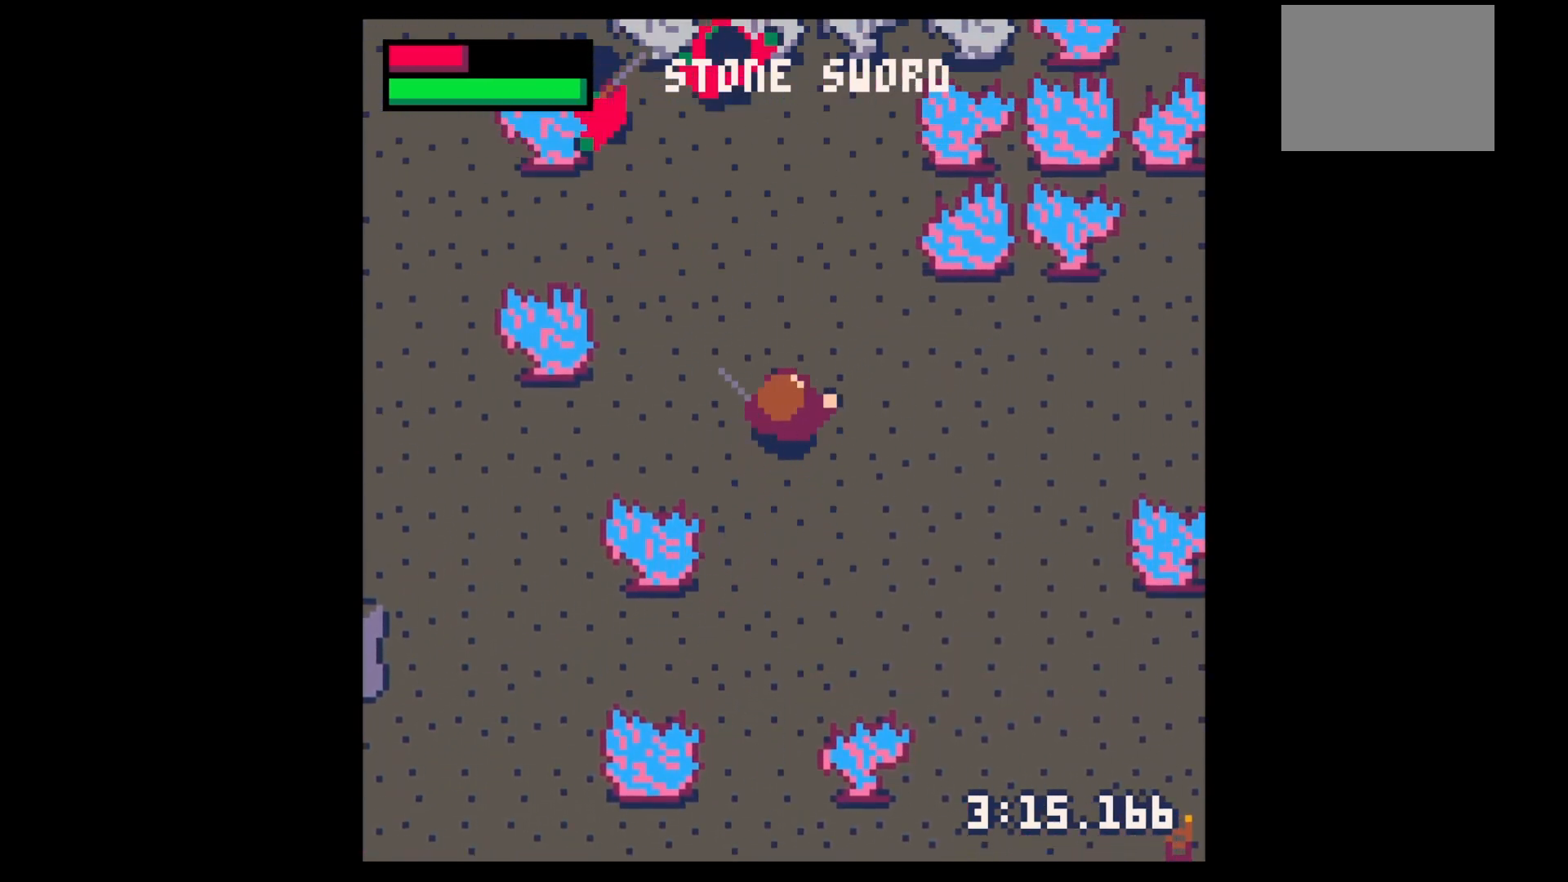
{"keys": ["up"], "events": [[33, "right", "down"], [100, "right", "up"], [233, "left", "down"], [267, "left", "up"], [367, "left", "down"], [467, "left", "up"]]}
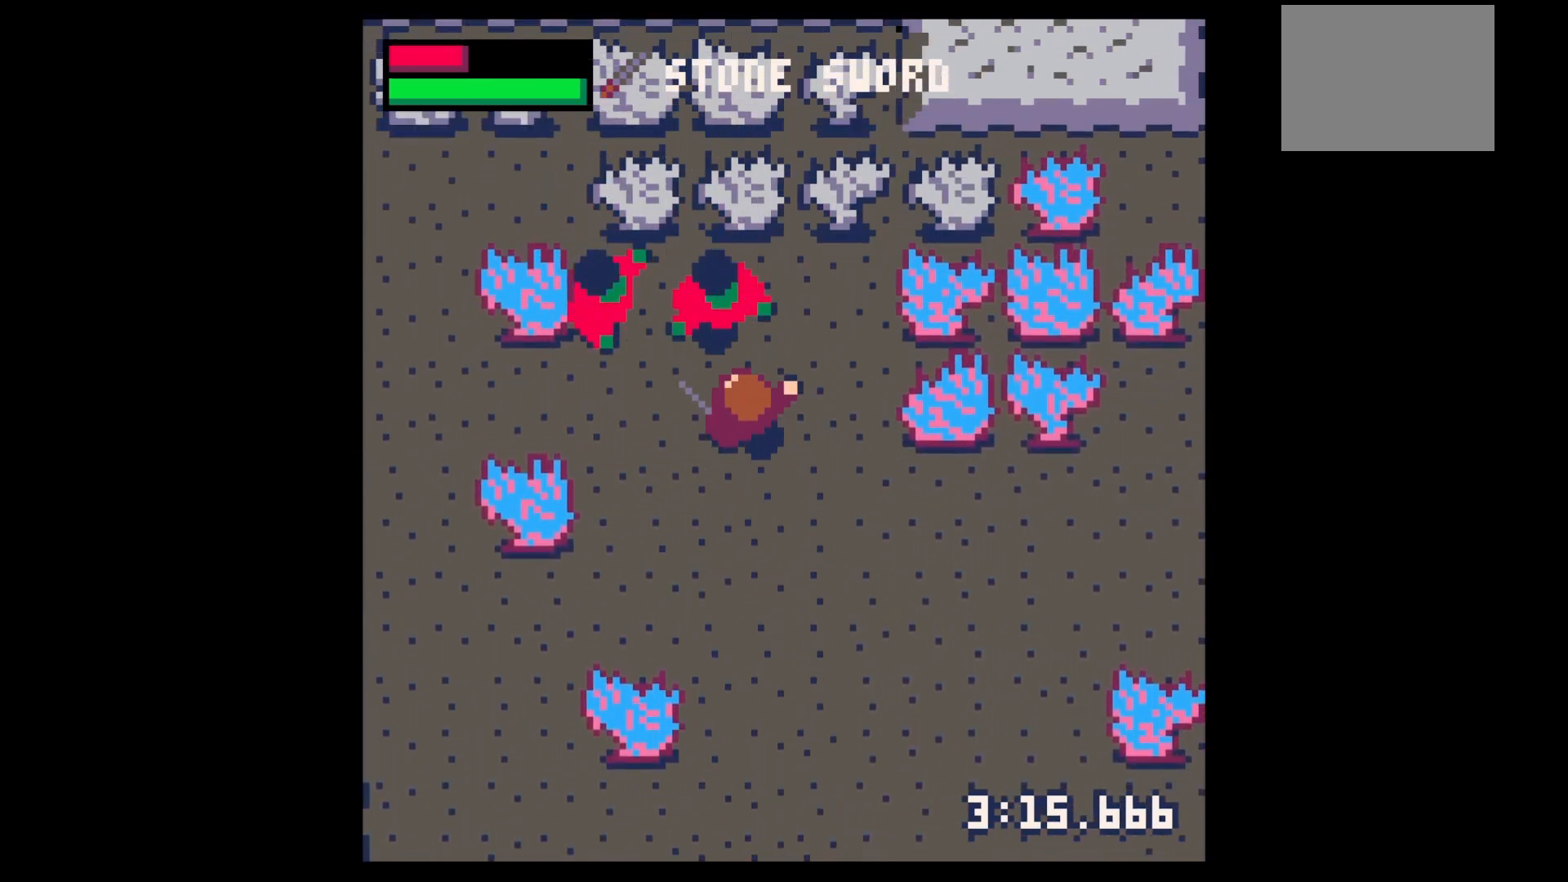
{"keys": ["x"], "events": [[167, "up", "up"], [167, "x", "down"], [300, "left", "down"], [367, "left", "up"]]}
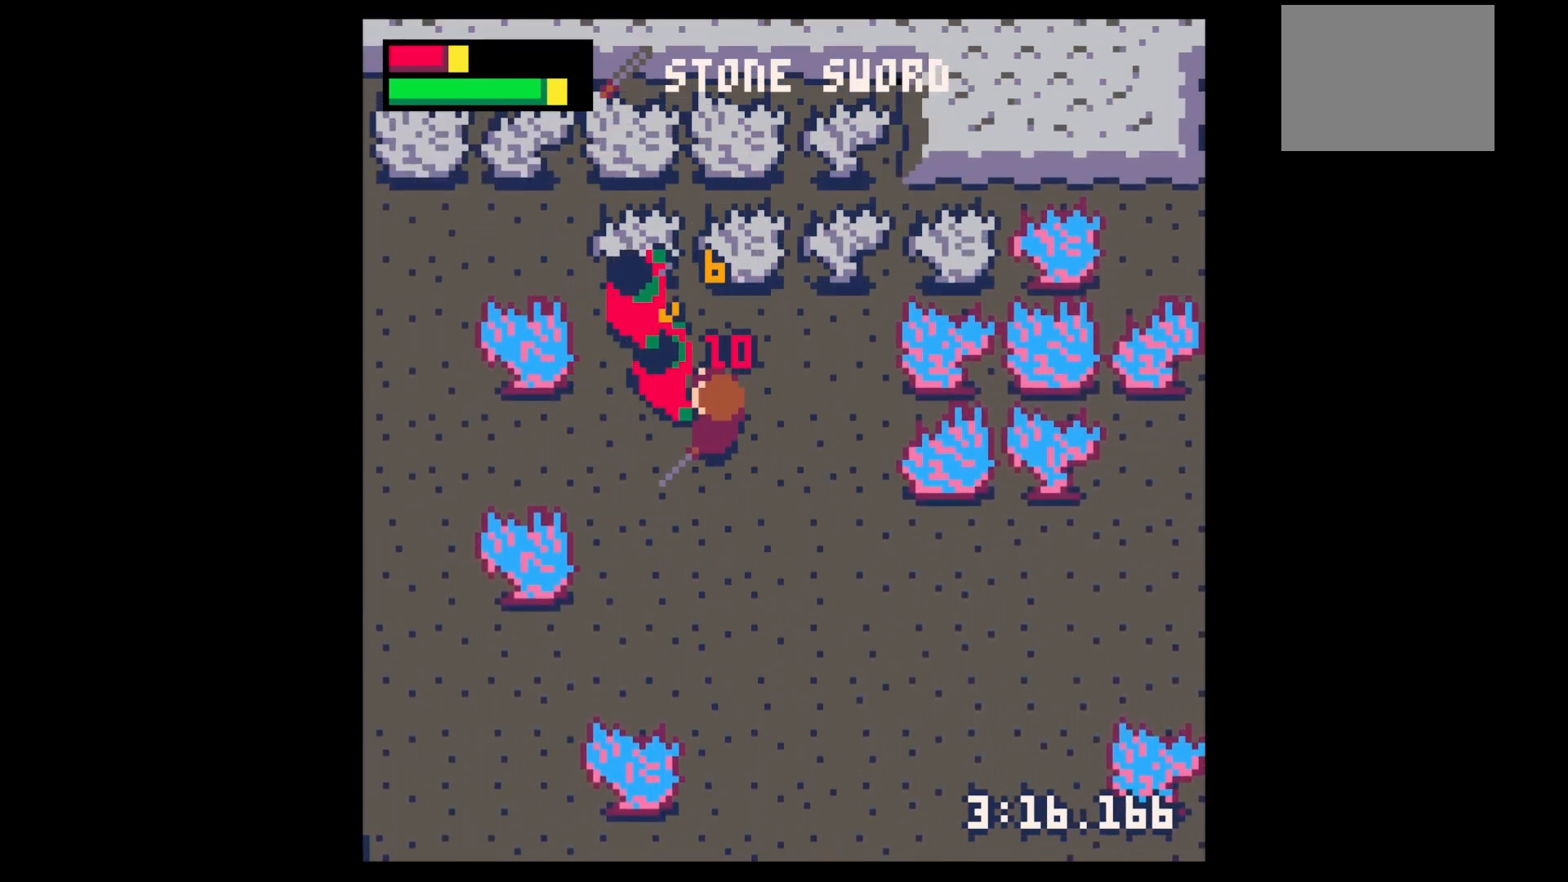
{"keys": ["x"], "events": [[167, "left", "down"], [167, "up", "down"], [233, "left", "up"], [267, "up", "up"]]}
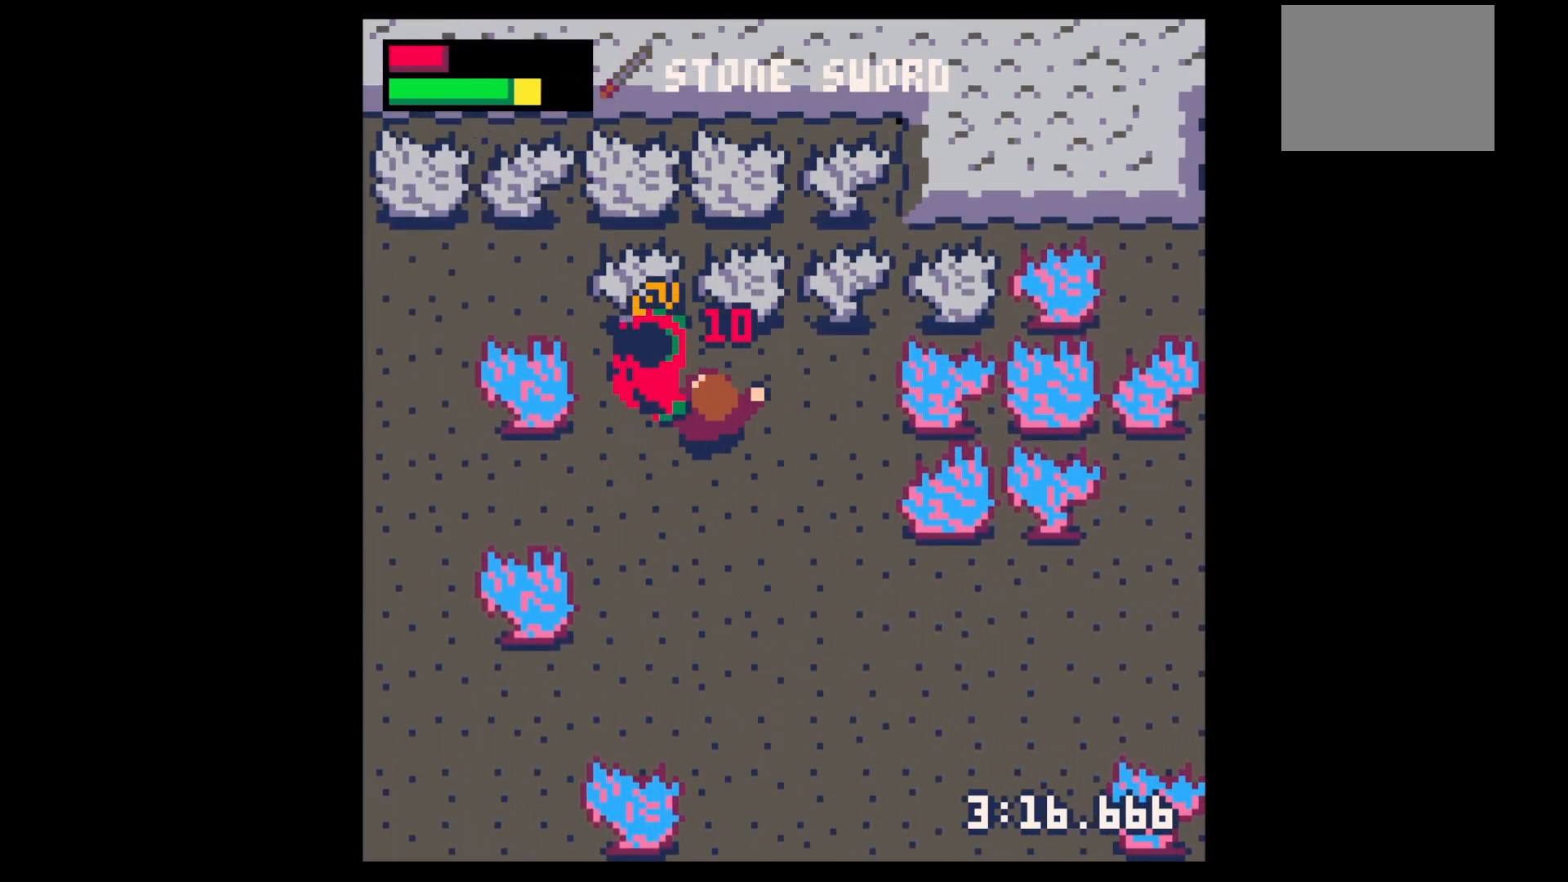
{"keys": ["x"], "events": [[367, "left", "down"], [367, "up", "down"], [433, "left", "up"], [433, "up", "up"]]}
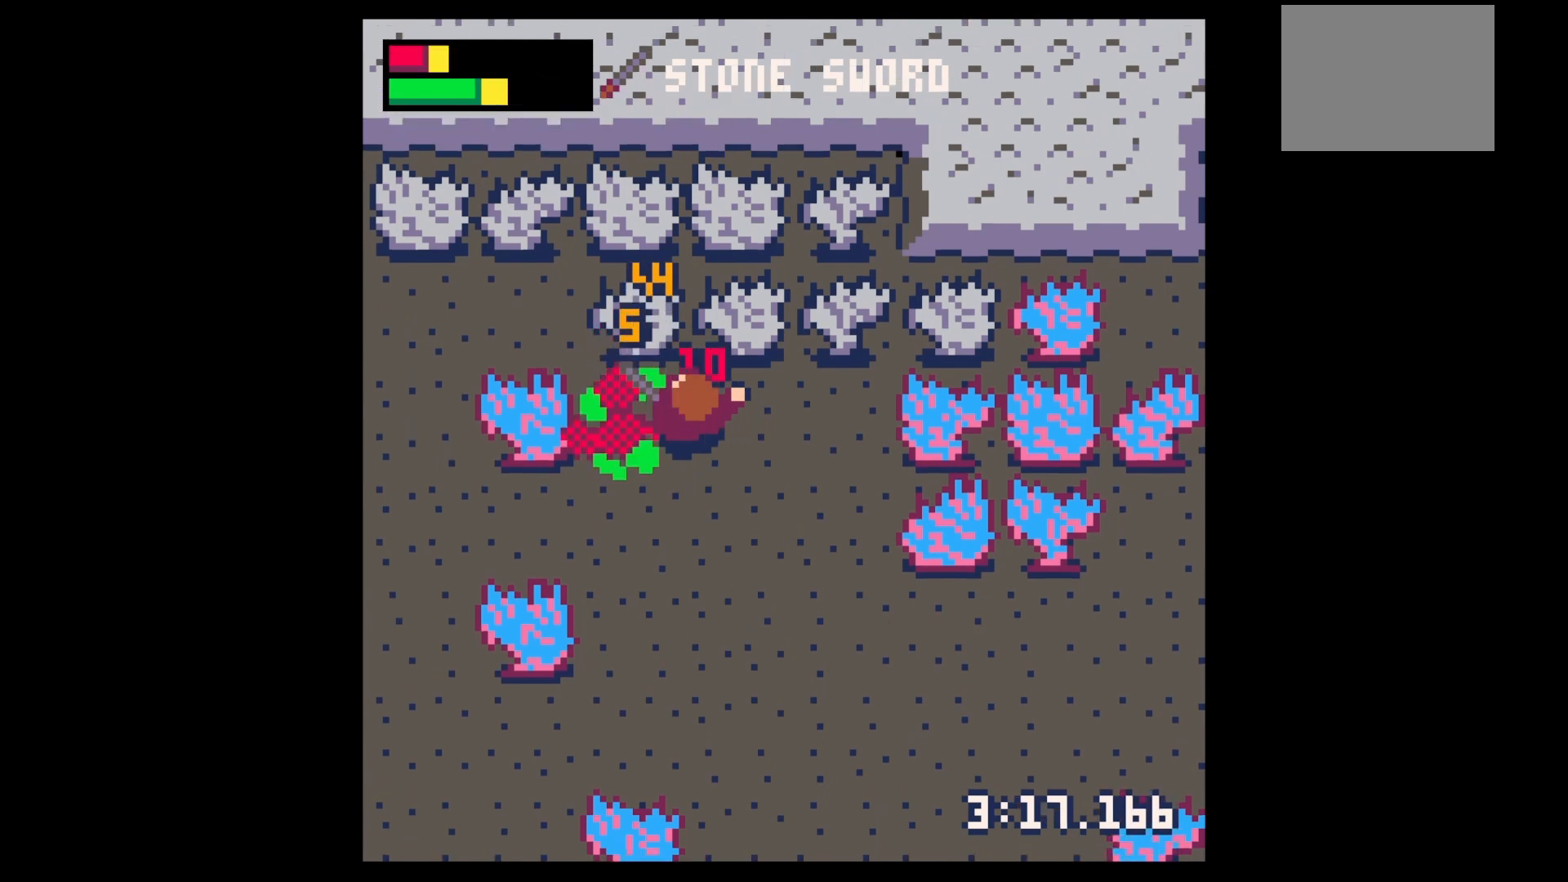
{"keys": ["left", "up"], "events": [[333, "left", "down"], [433, "up", "down"], [433, "x", "up"]]}
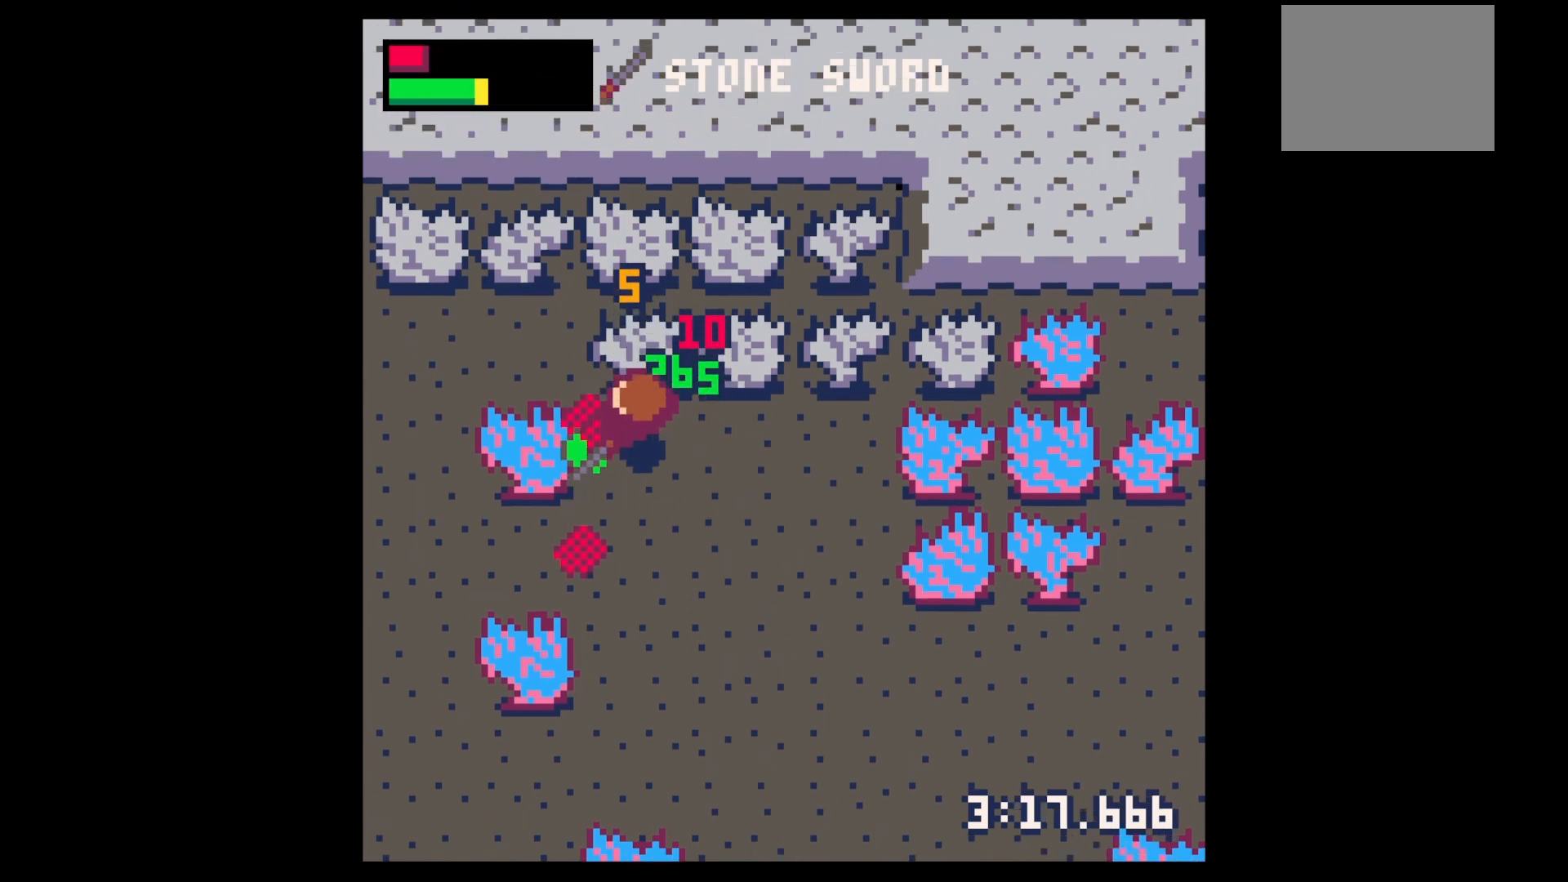
{"keys": ["down", "left"], "events": [[167, "left", "up"], [167, "right", "down"], [167, "up", "up"], [267, "down", "down"], [267, "right", "up"], [400, "left", "down"]]}
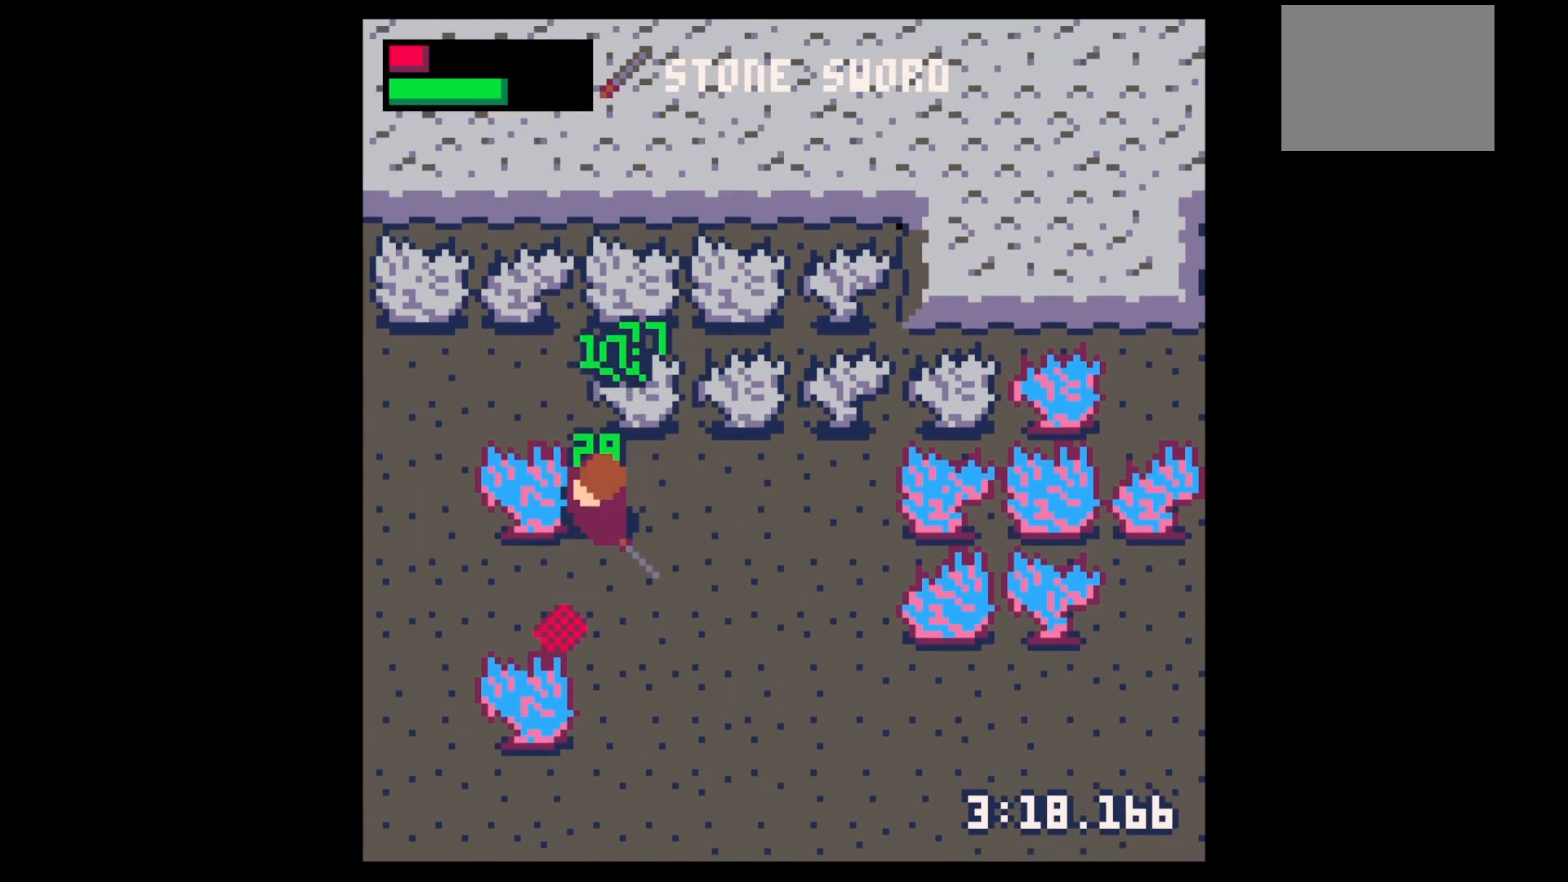
{"keys": ["down", "right"], "events": [[100, "left", "up"], [100, "right", "down"]]}
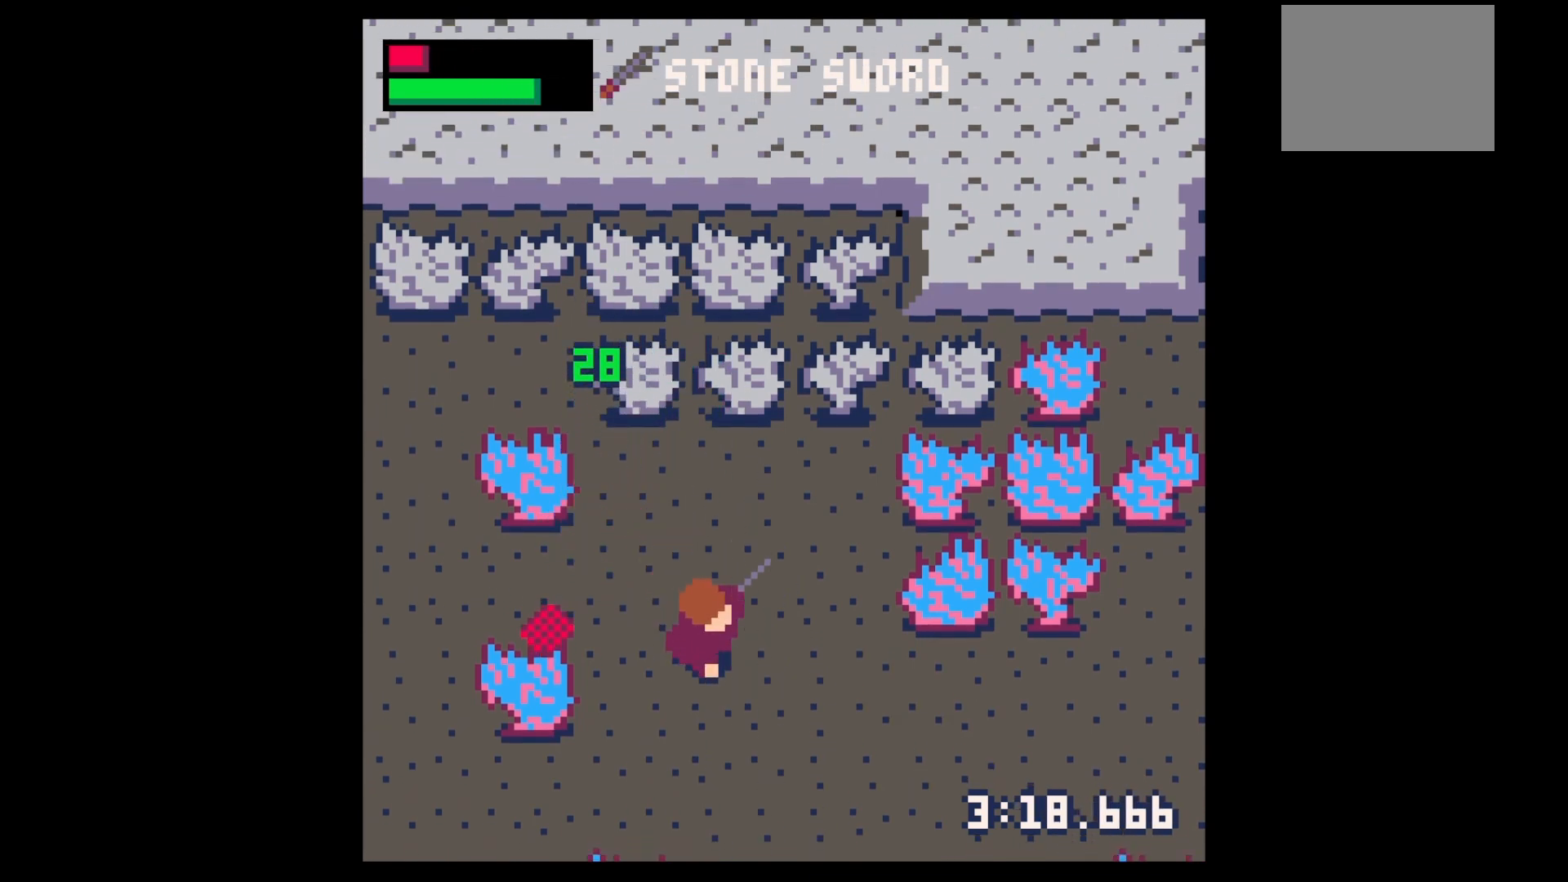
{"keys": ["down", "right"], "events": []}
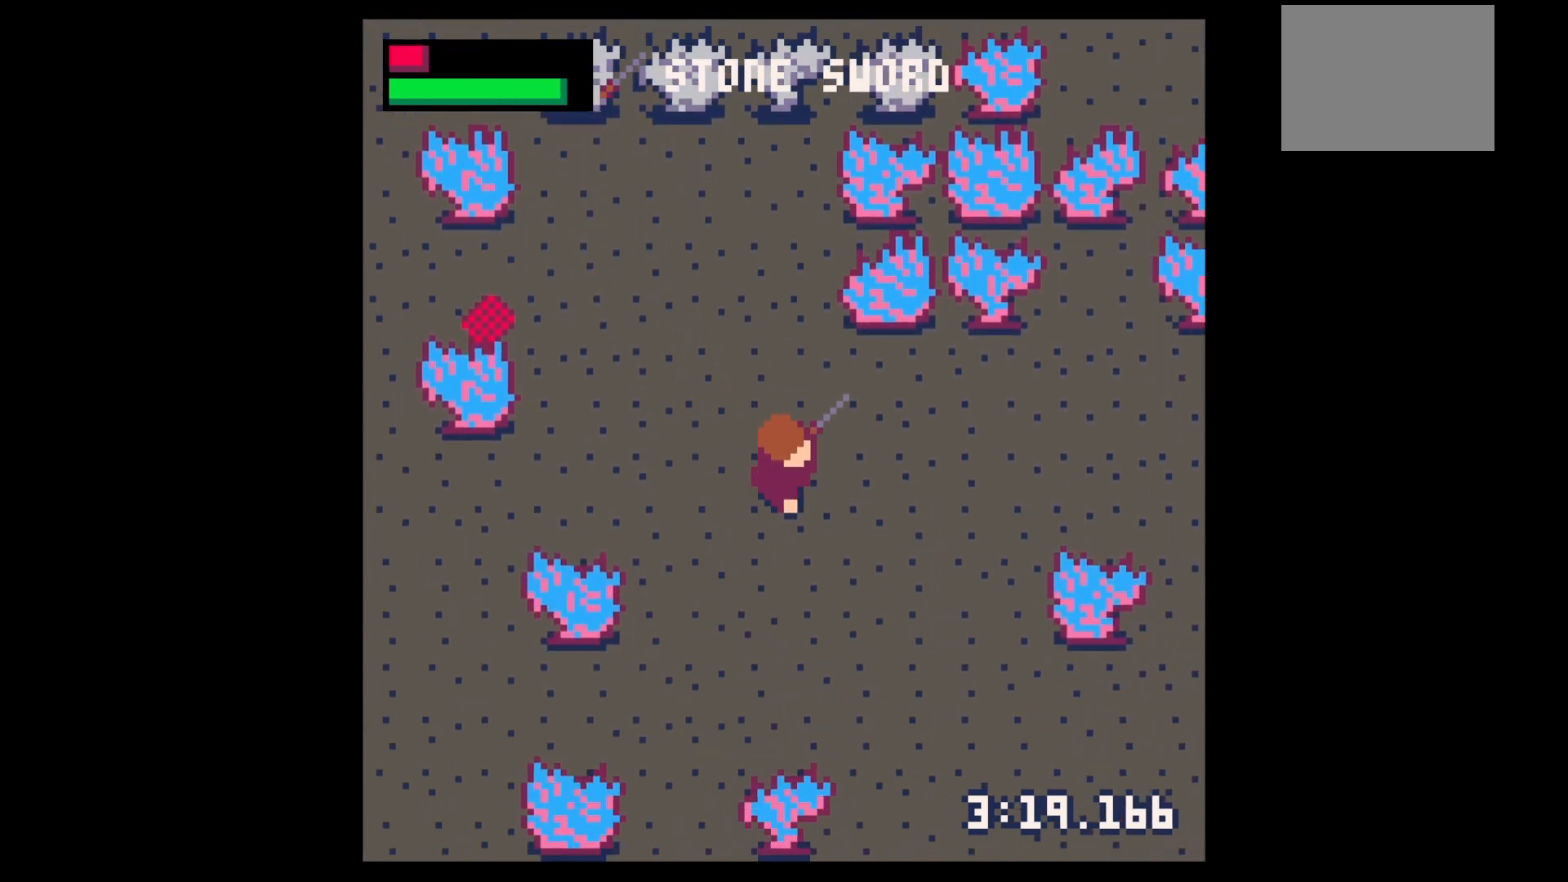
{"keys": ["down", "right"], "events": []}
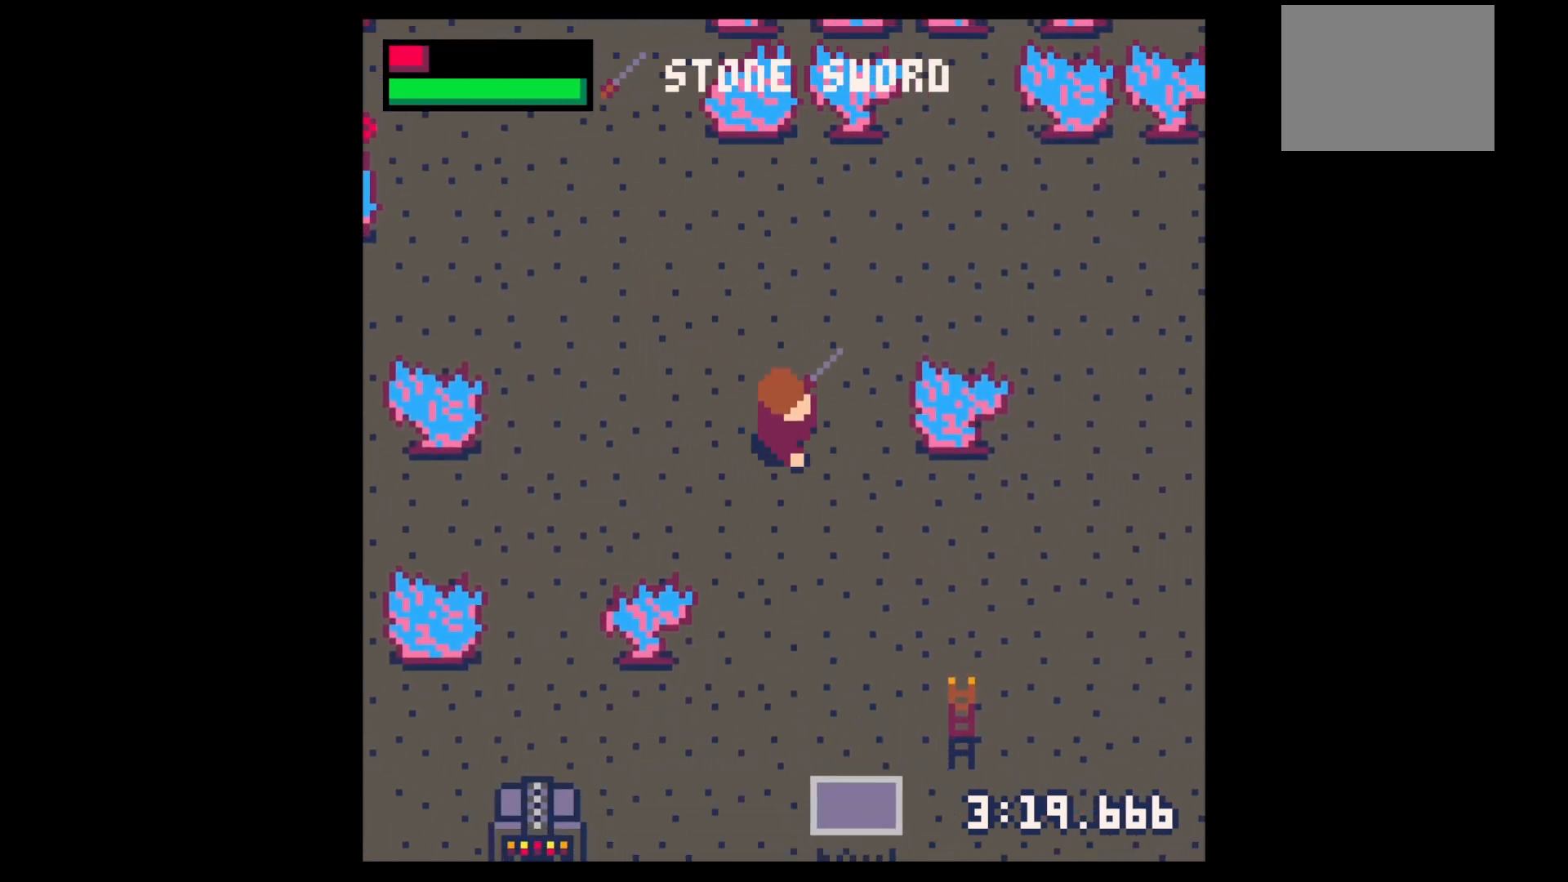
{"keys": ["down", "right"], "events": [[433, "right", "up"], [500, "right", "down"]]}
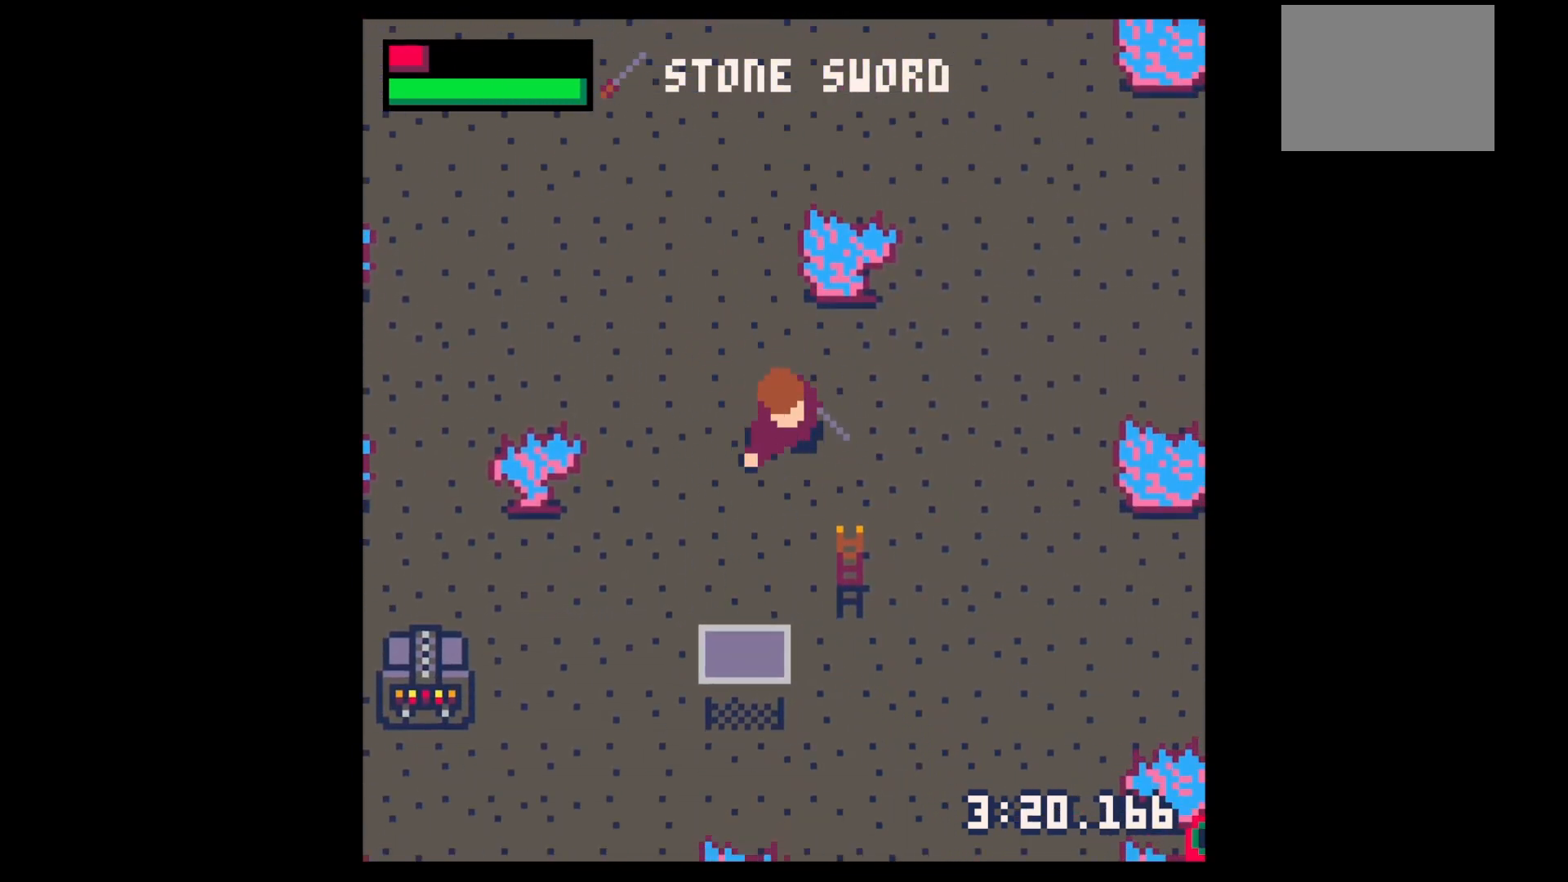
{"keys": [], "events": [[100, "right", "up"], [167, "right", "down"], [333, "right", "up"], [433, "down", "up"], [433, "left", "down"], [500, "left", "up"]]}
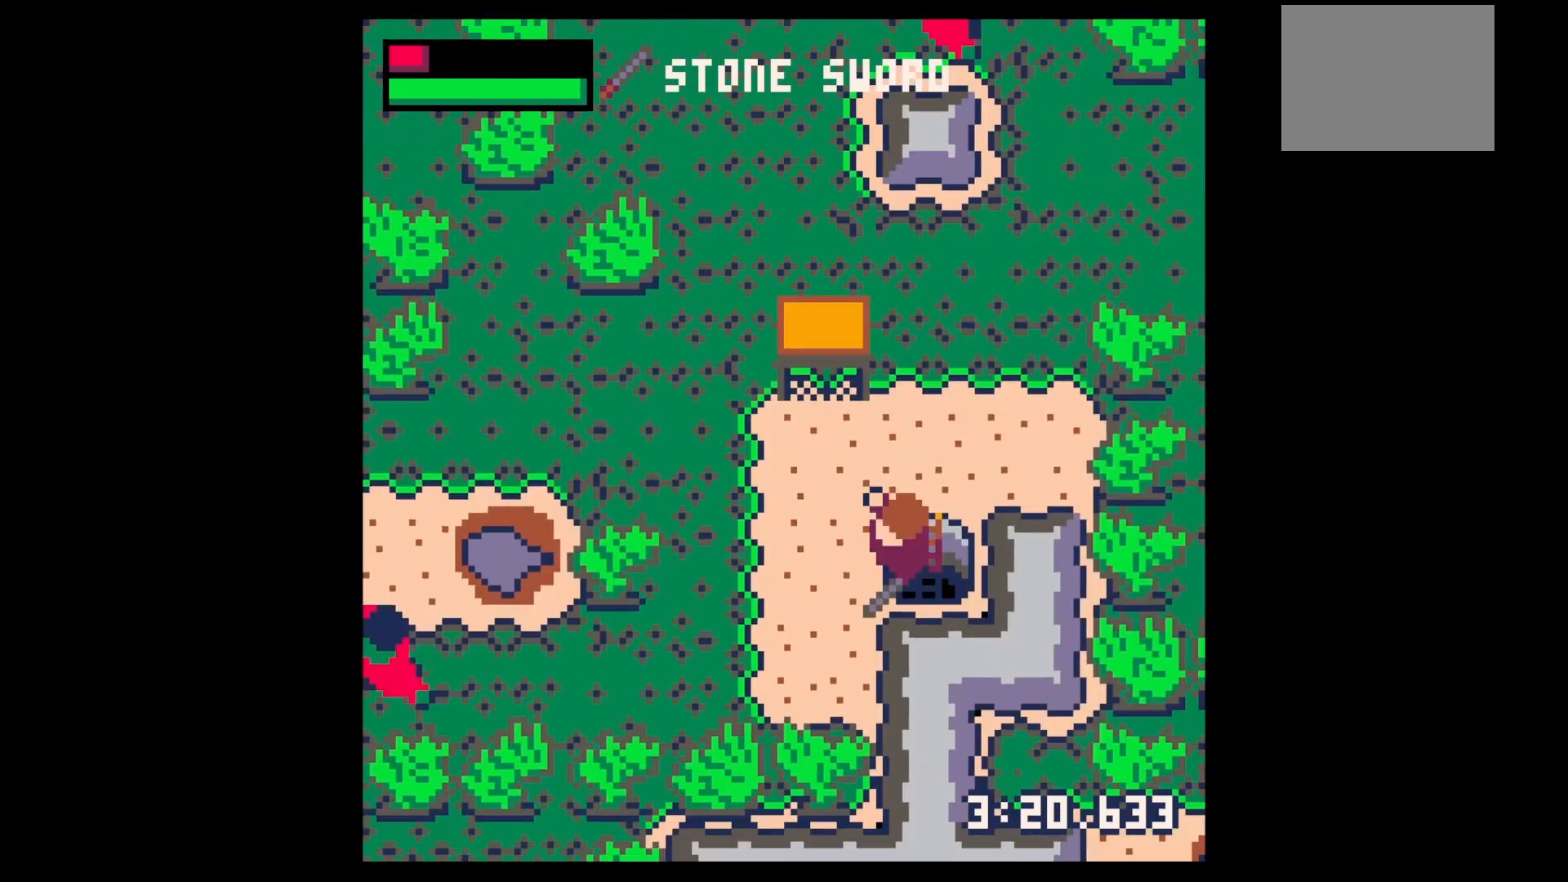
{"keys": ["left", "up"], "events": [[233, "up", "down"], [367, "left", "down"]]}
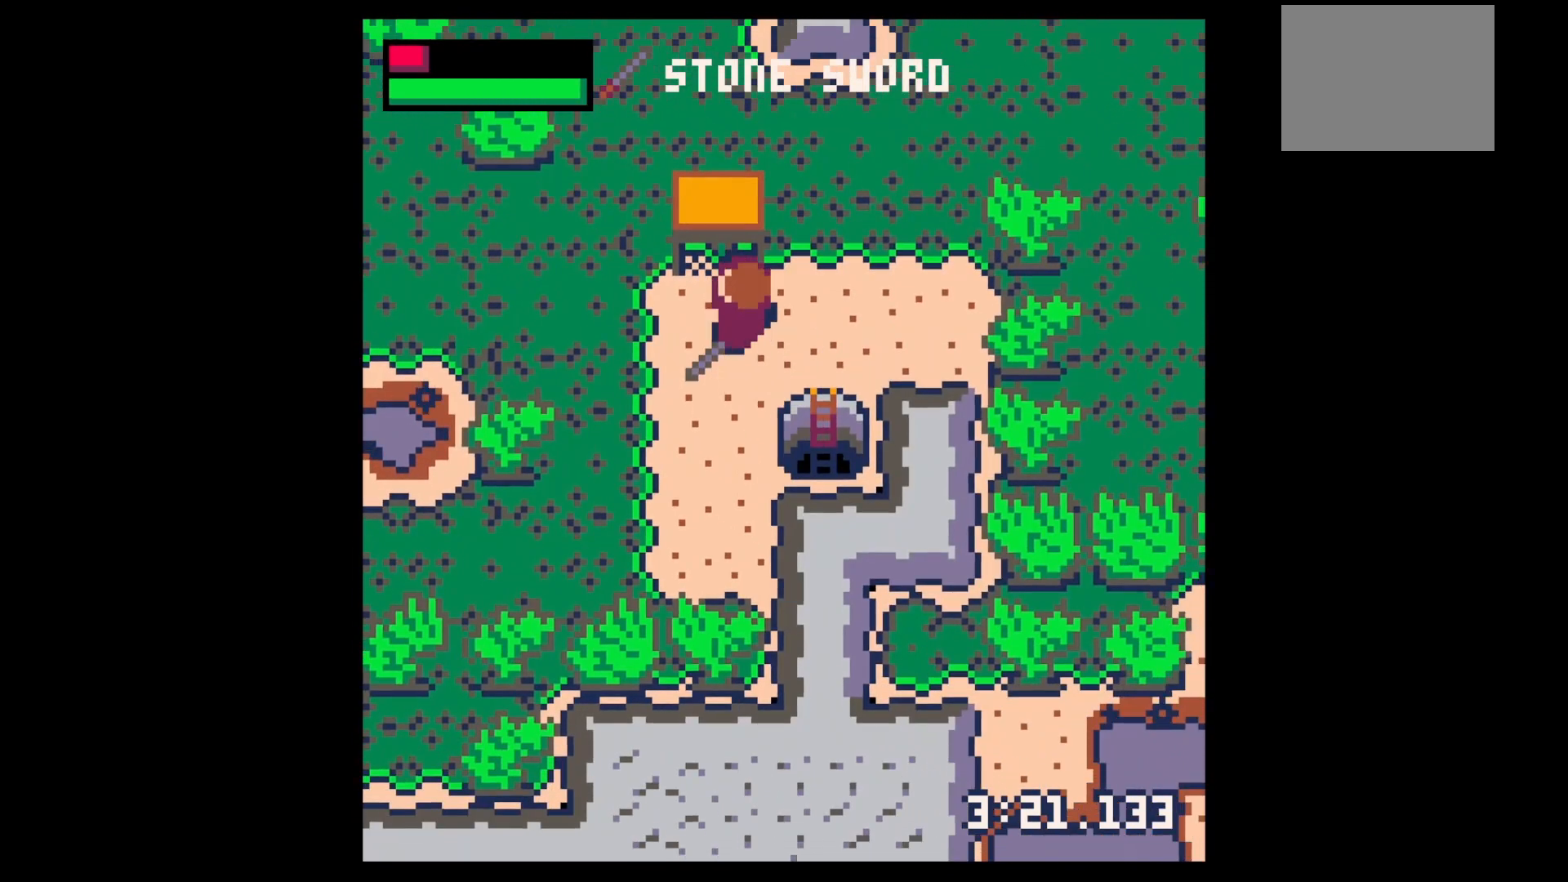
{"keys": [], "events": [[167, "left", "up"], [200, "up", "up"], [233, "x", "down"], [267, "up", "down"], [333, "x", "up"], [367, "up", "up"], [433, "up", "down"], [467, "up", "up"]]}
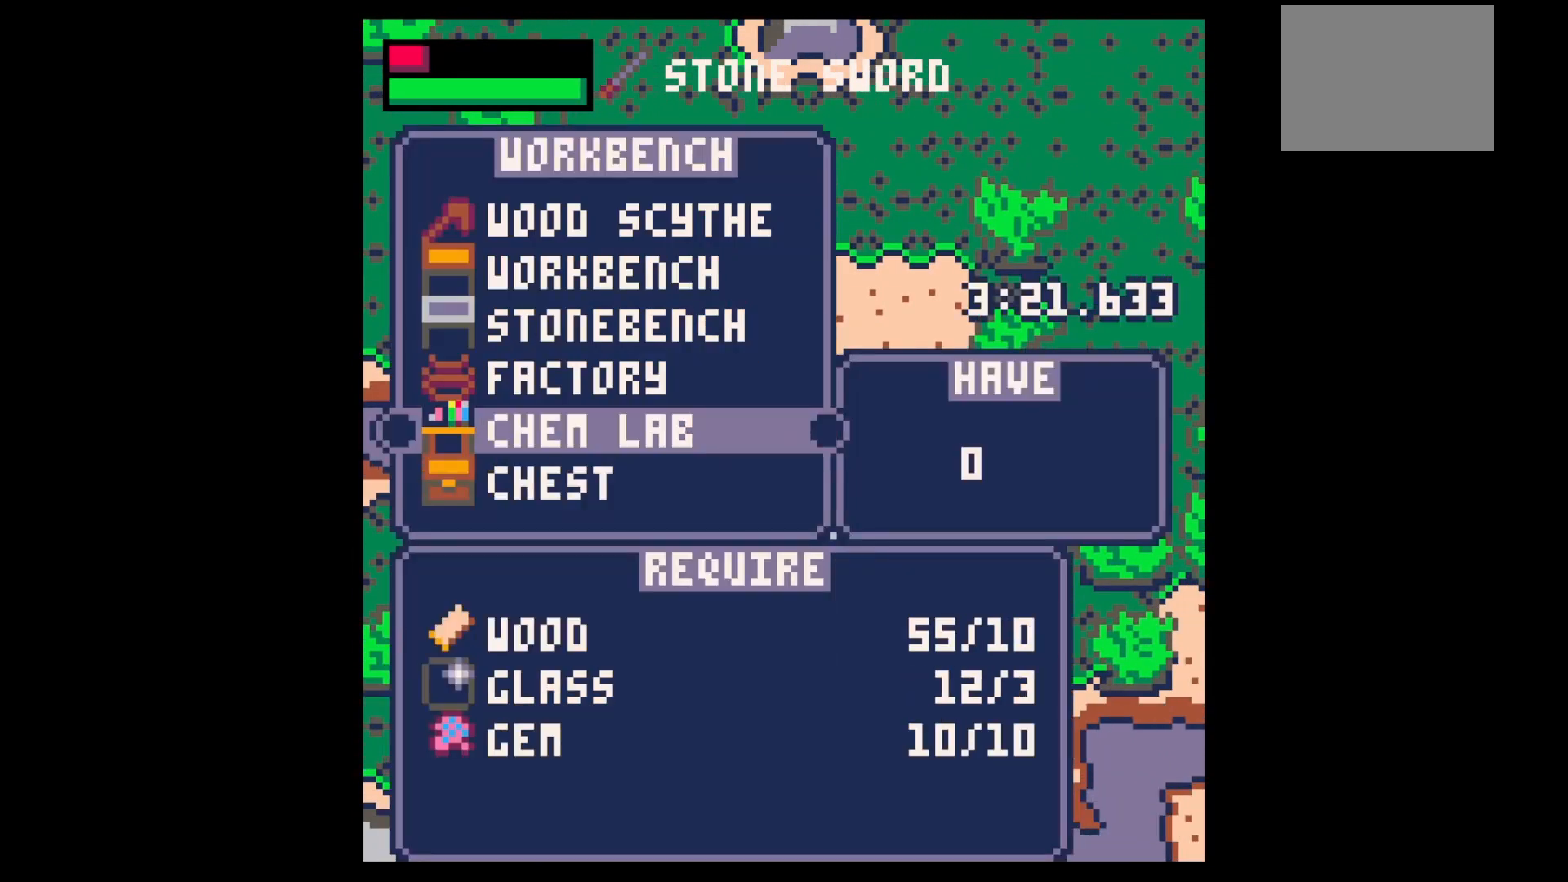
{"keys": ["x"], "events": [[67, "up", "down"], [100, "up", "up"], [200, "x", "down"], [267, "down", "down"], [300, "x", "up"], [333, "down", "up"], [400, "x", "down"]]}
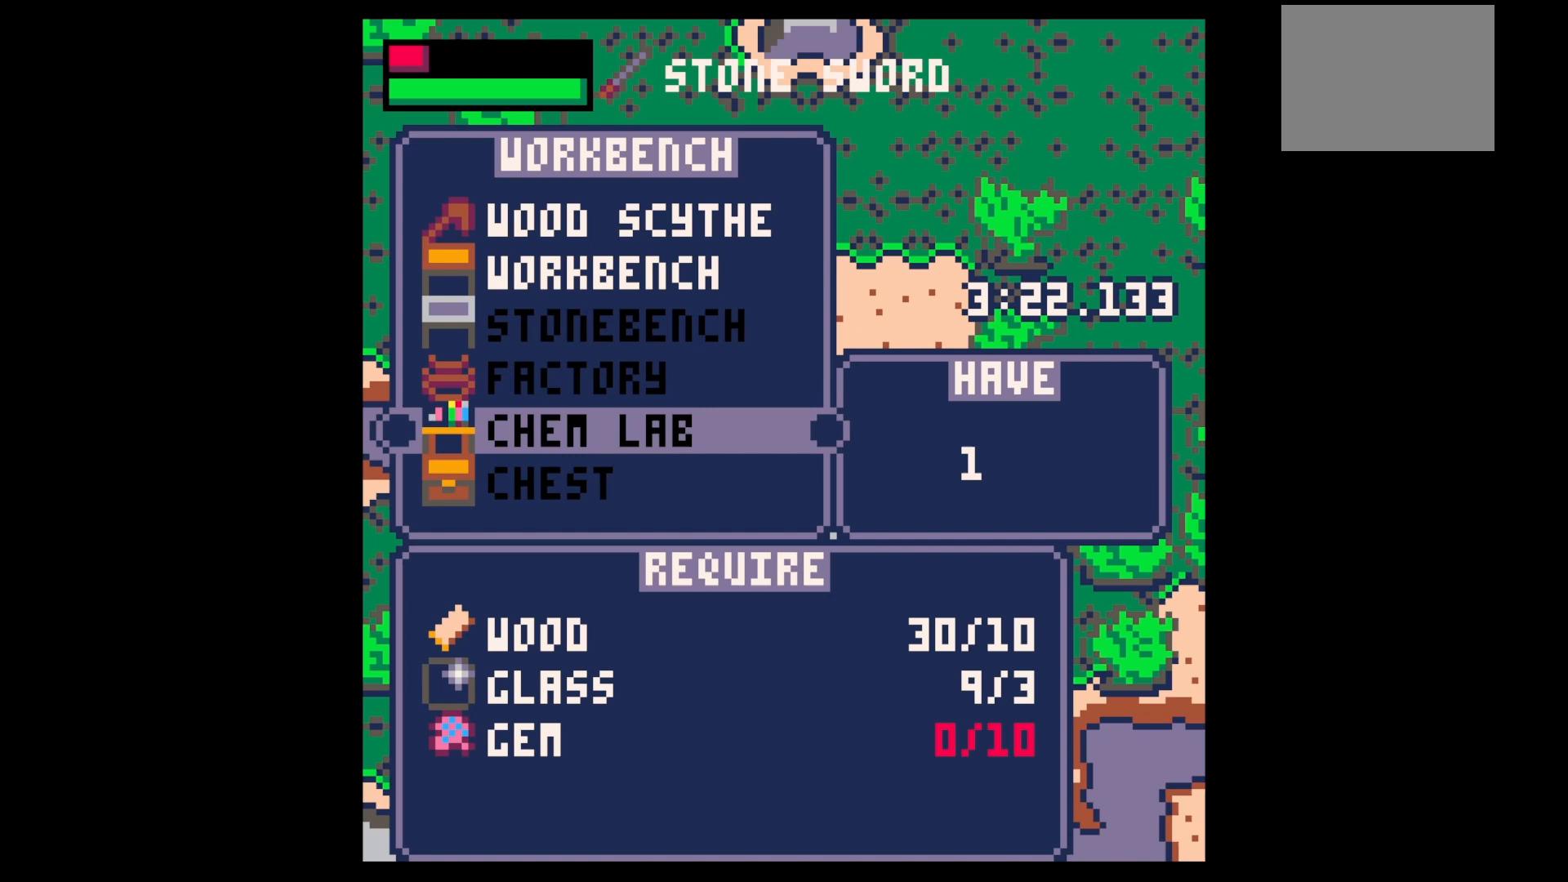
{"keys": ["down", "left"], "events": [[33, "x", "up"], [133, "z", "down"], [233, "z", "up"], [300, "up", "down"], [300, "z", "down"], [400, "up", "up"], [400, "x", "down"], [400, "z", "up"], [467, "left", "down"], [467, "x", "up"], [500, "down", "down"]]}
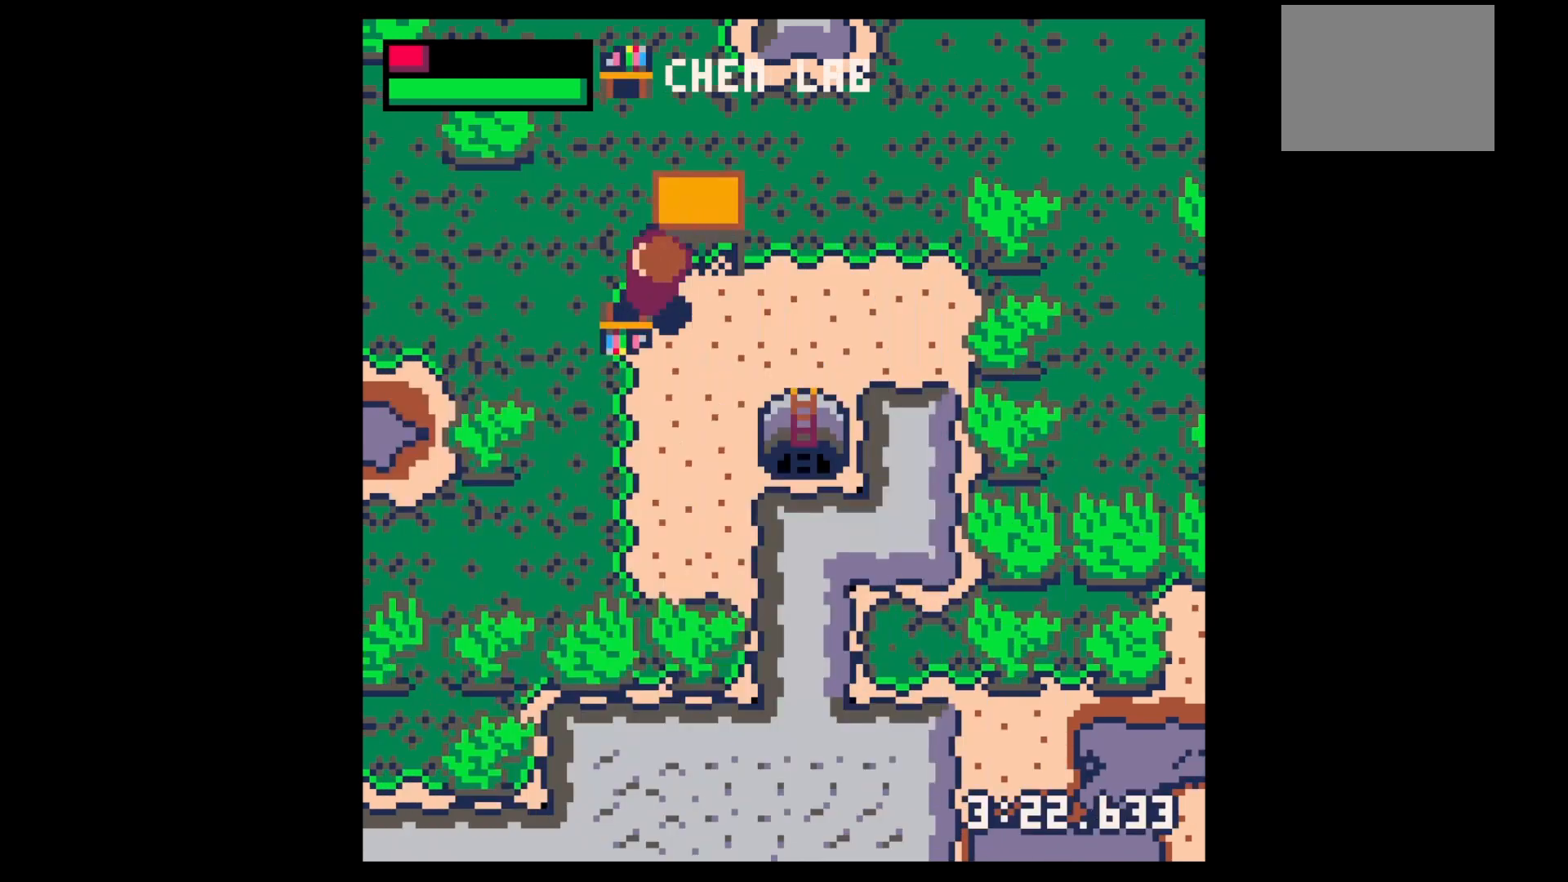
{"keys": [], "events": [[133, "x", "down"], [200, "left", "up"], [200, "x", "up"], [200, "z", "down"], [233, "down", "up"], [233, "up", "down"], [267, "z", "up"], [333, "up", "up"], [333, "x", "down"], [467, "x", "up"]]}
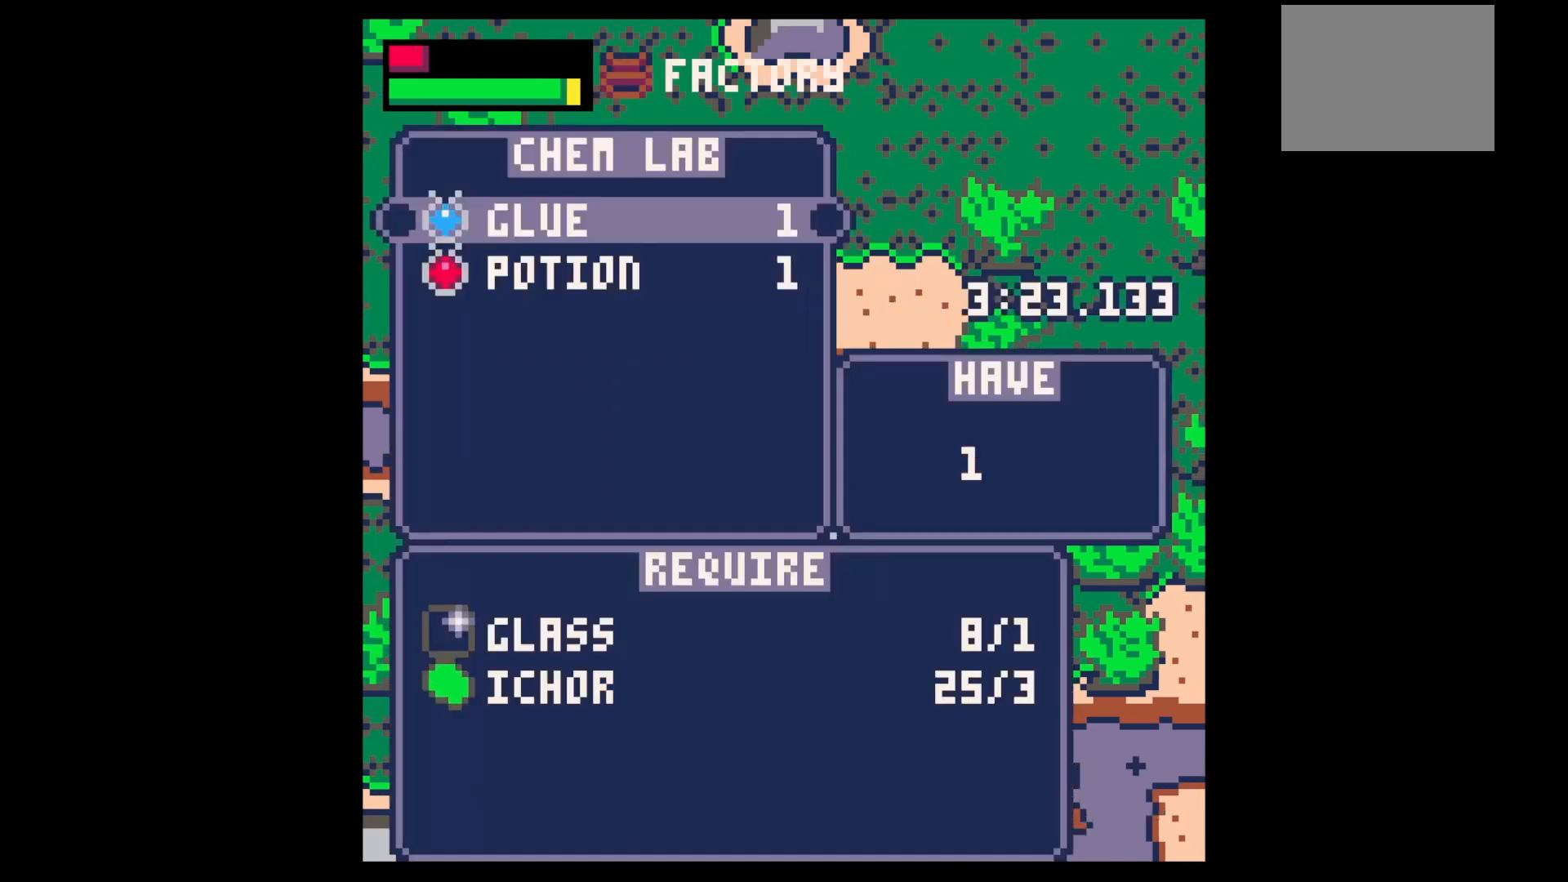
{"keys": ["x"], "events": [[33, "x", "down"], [67, "x", "up"], [133, "x", "down"], [300, "x", "up"], [333, "x", "down"], [400, "x", "up"], [433, "x", "down"]]}
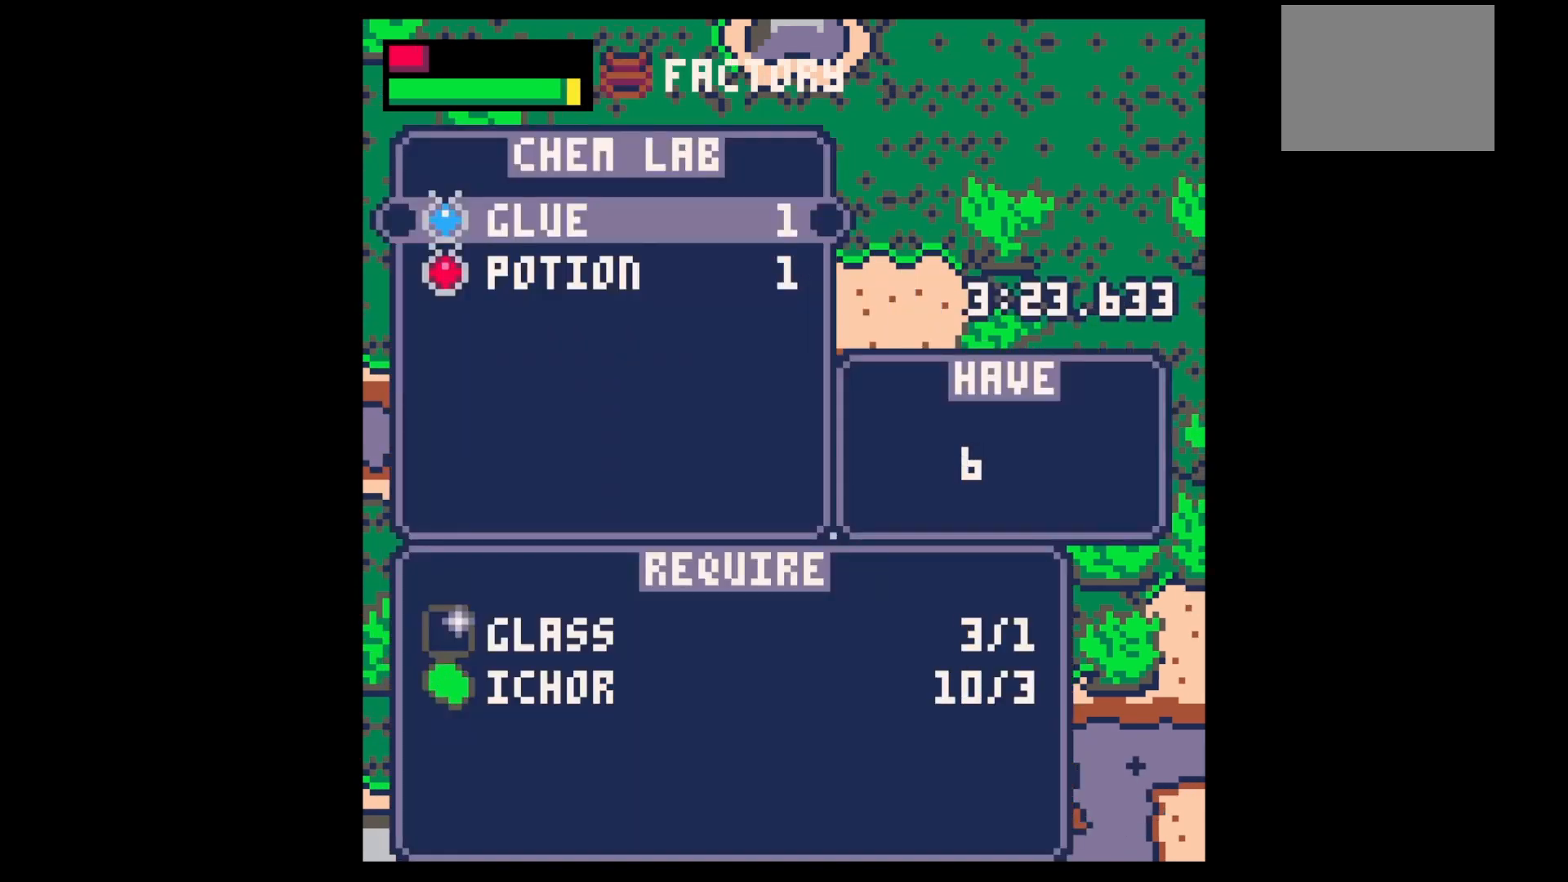
{"keys": ["left", "up"], "events": [[33, "x", "up"], [67, "x", "down"], [133, "x", "up"], [167, "x", "down"], [267, "x", "up"], [333, "left", "down"], [333, "up", "down"], [333, "z", "down"], [367, "z", "up"]]}
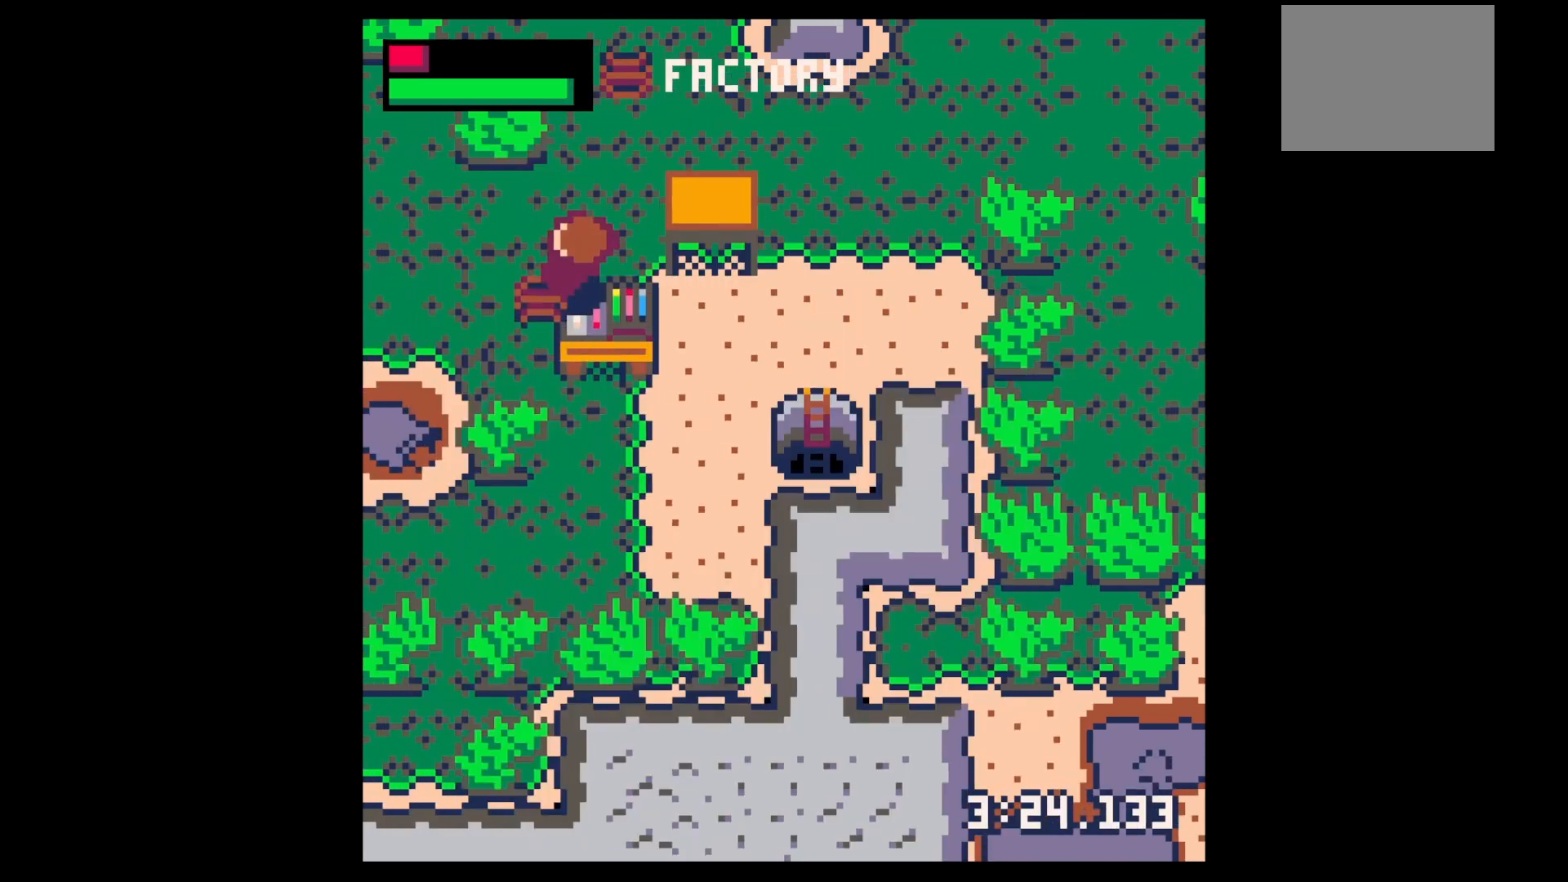
{"keys": [], "events": [[200, "x", "down"], [267, "up", "up"], [333, "left", "up"], [467, "x", "up"]]}
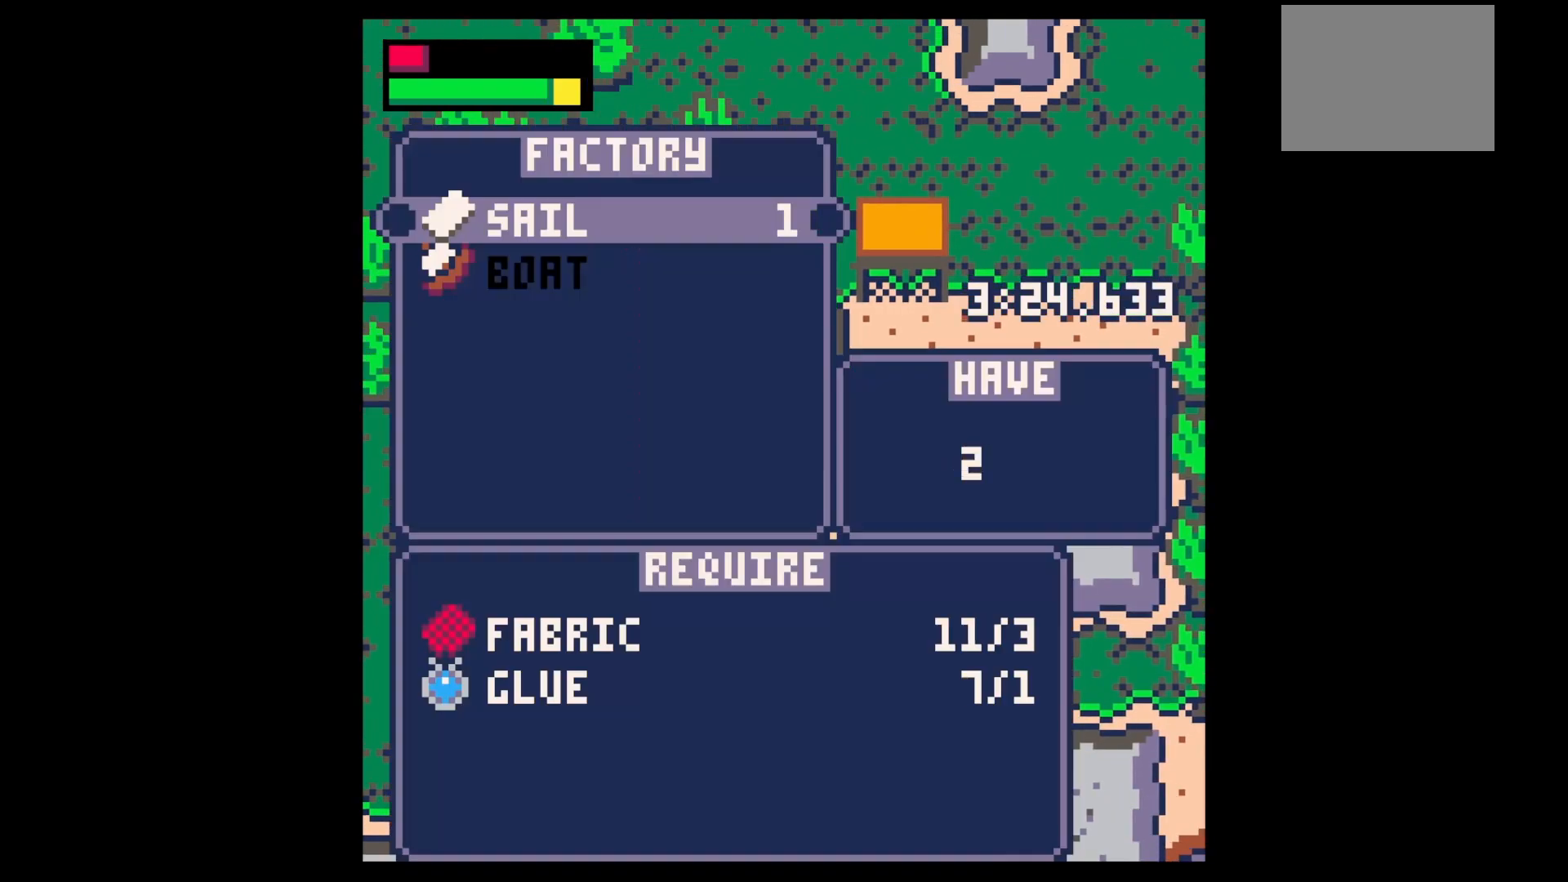
{"keys": ["x"], "events": [[33, "x", "down"], [67, "x", "up"], [167, "x", "down"], [200, "x", "up"], [300, "down", "down"], [400, "down", "up"], [433, "x", "down"]]}
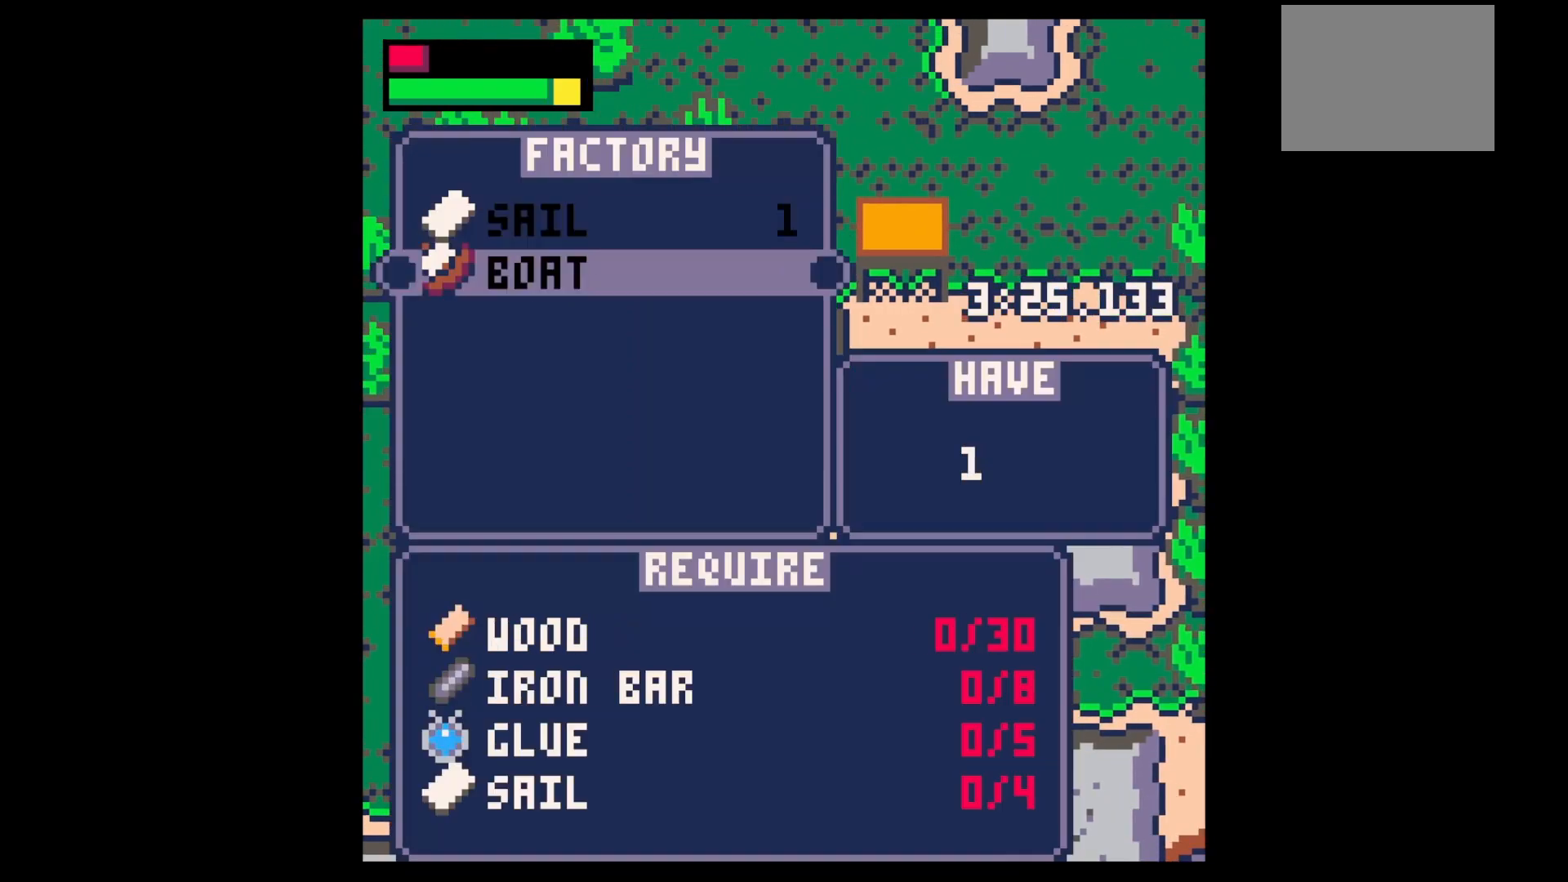
{"keys": ["down", "left"], "events": [[33, "x", "up"], [100, "z", "down"], [200, "z", "up"], [267, "up", "down"], [267, "z", "down"], [367, "left", "down"], [367, "up", "up"], [367, "x", "down"], [367, "z", "up"], [400, "x", "up"], [467, "down", "down"]]}
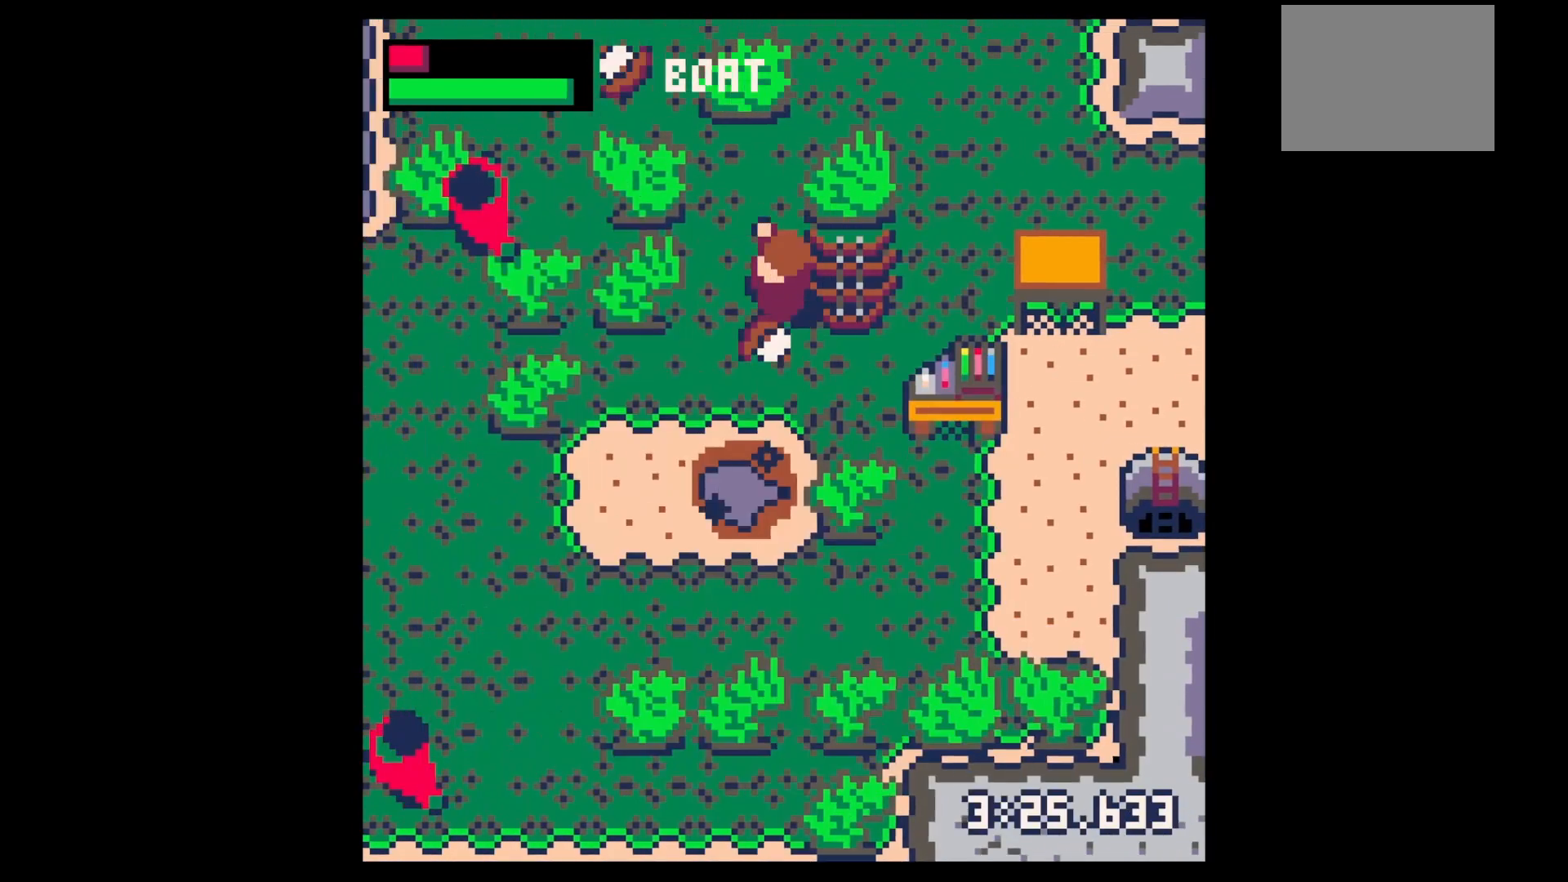
{"keys": ["x"], "events": [[133, "left", "up"], [333, "x", "down"], [367, "x", "up"], [433, "down", "up"], [500, "x", "down"]]}
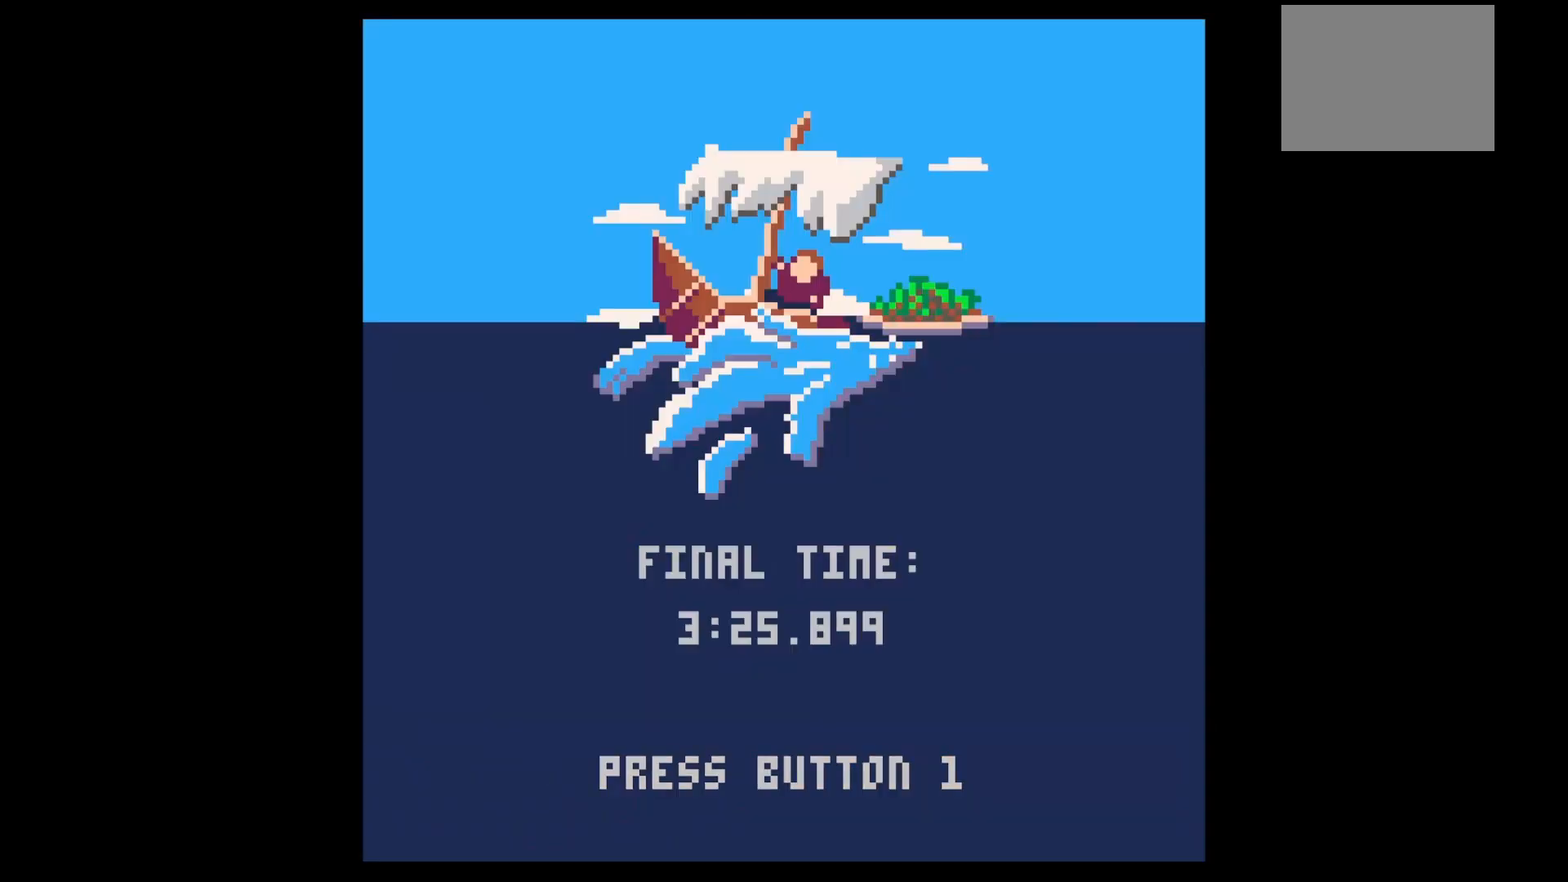
{"keys": [], "events": [[67, "x", "up"]]}
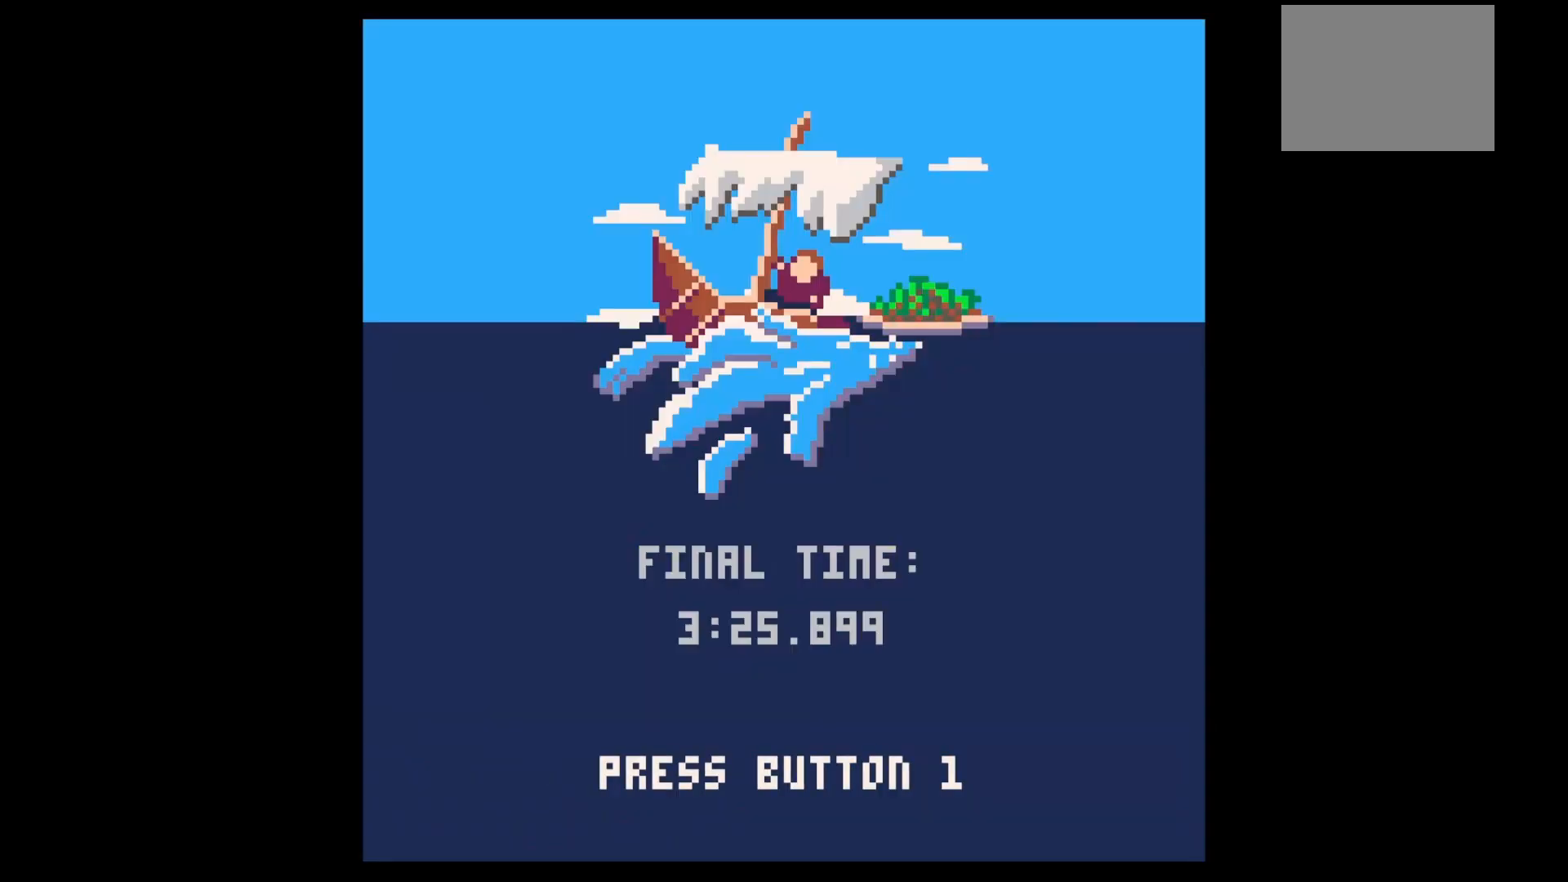
{"keys": [], "events": []}
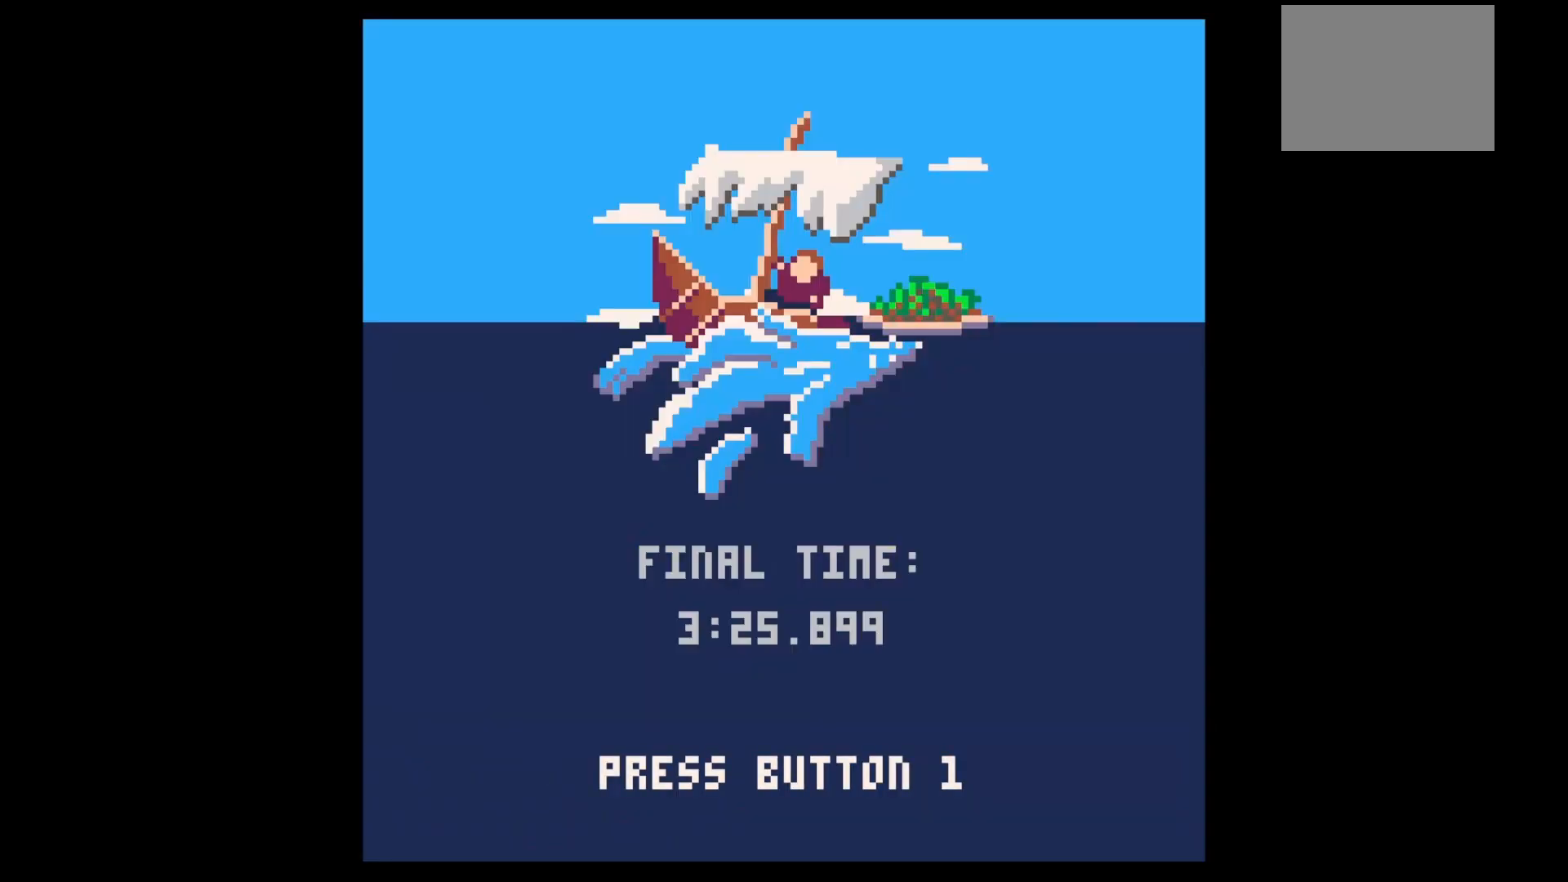
{"keys": [], "events": []}
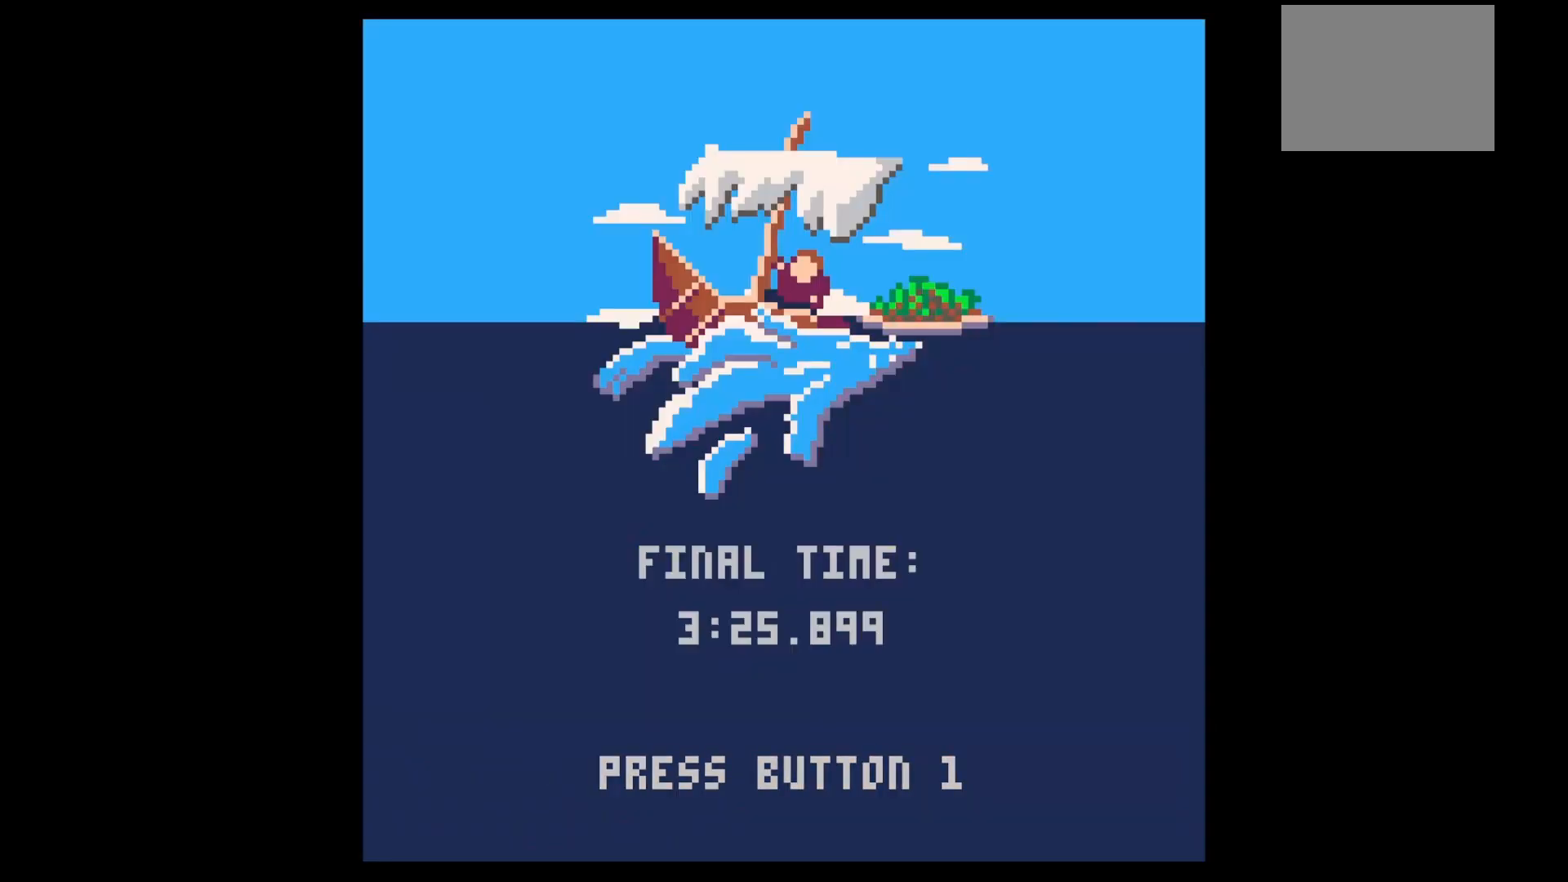
{"keys": [], "events": []}